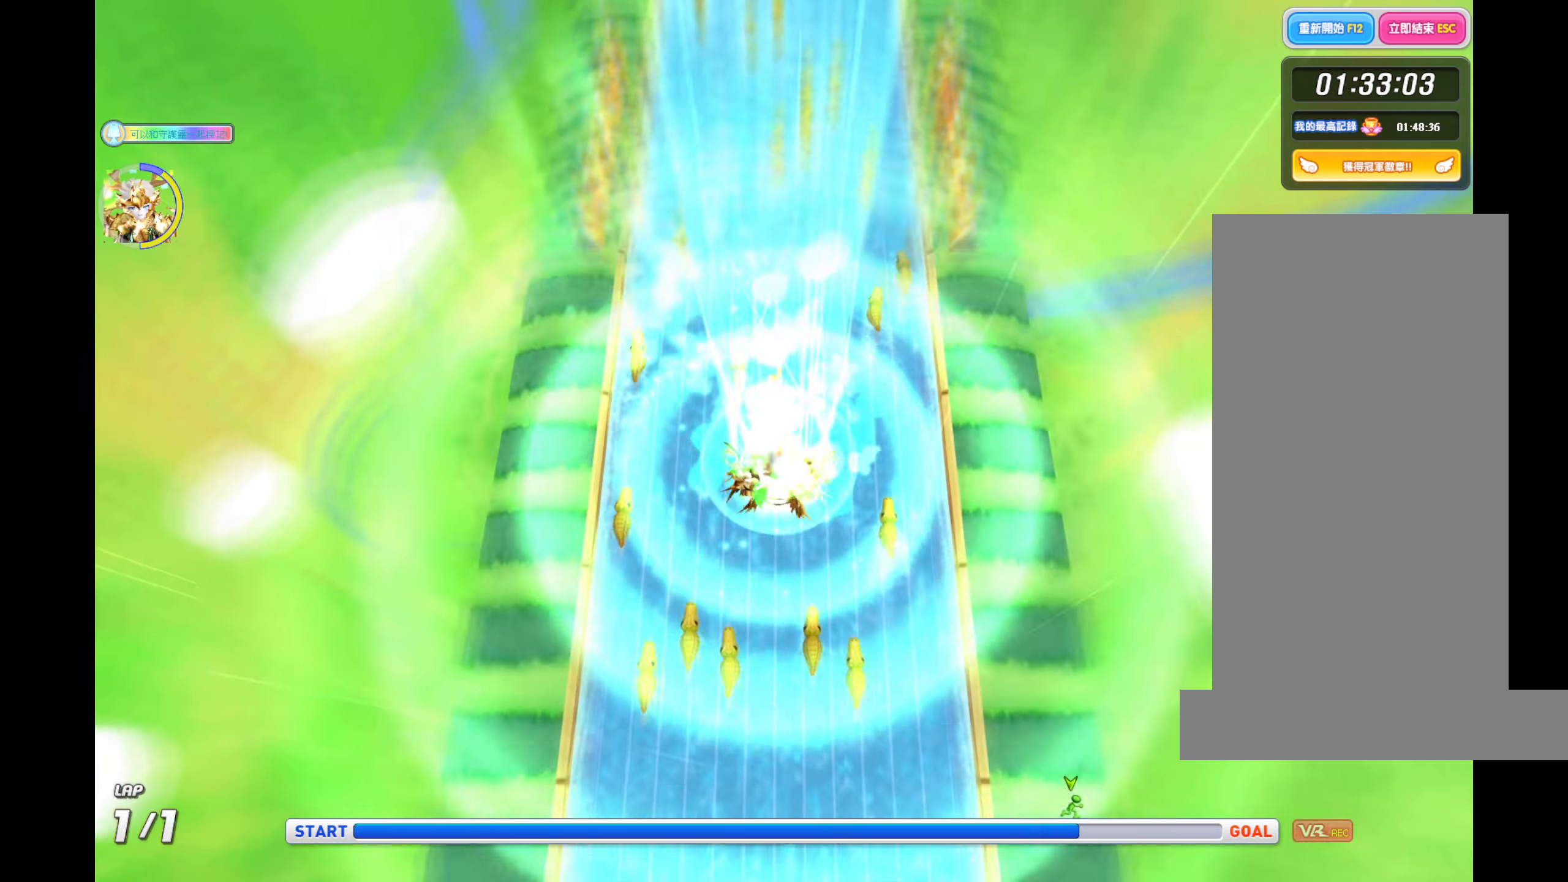
Gameplay with keyboard; each line is a JSON object with the keys held at the frame after it. "events" lists presses ("down") and releases ("up") of "c", "ctrl", "down", "left", "right", "tab", "up", "x" and "z" between this image and that frame as [ms after this image, input, new state], when the widget could be followed in between. No other keys are recorded. Mouse input is not recorded.
{"keys": ["up"], "events": [[250, "ctrl", "up"], [300, "ctrl", "down"], [367, "ctrl", "up"], [417, "ctrl", "down"], [500, "ctrl", "up"]]}
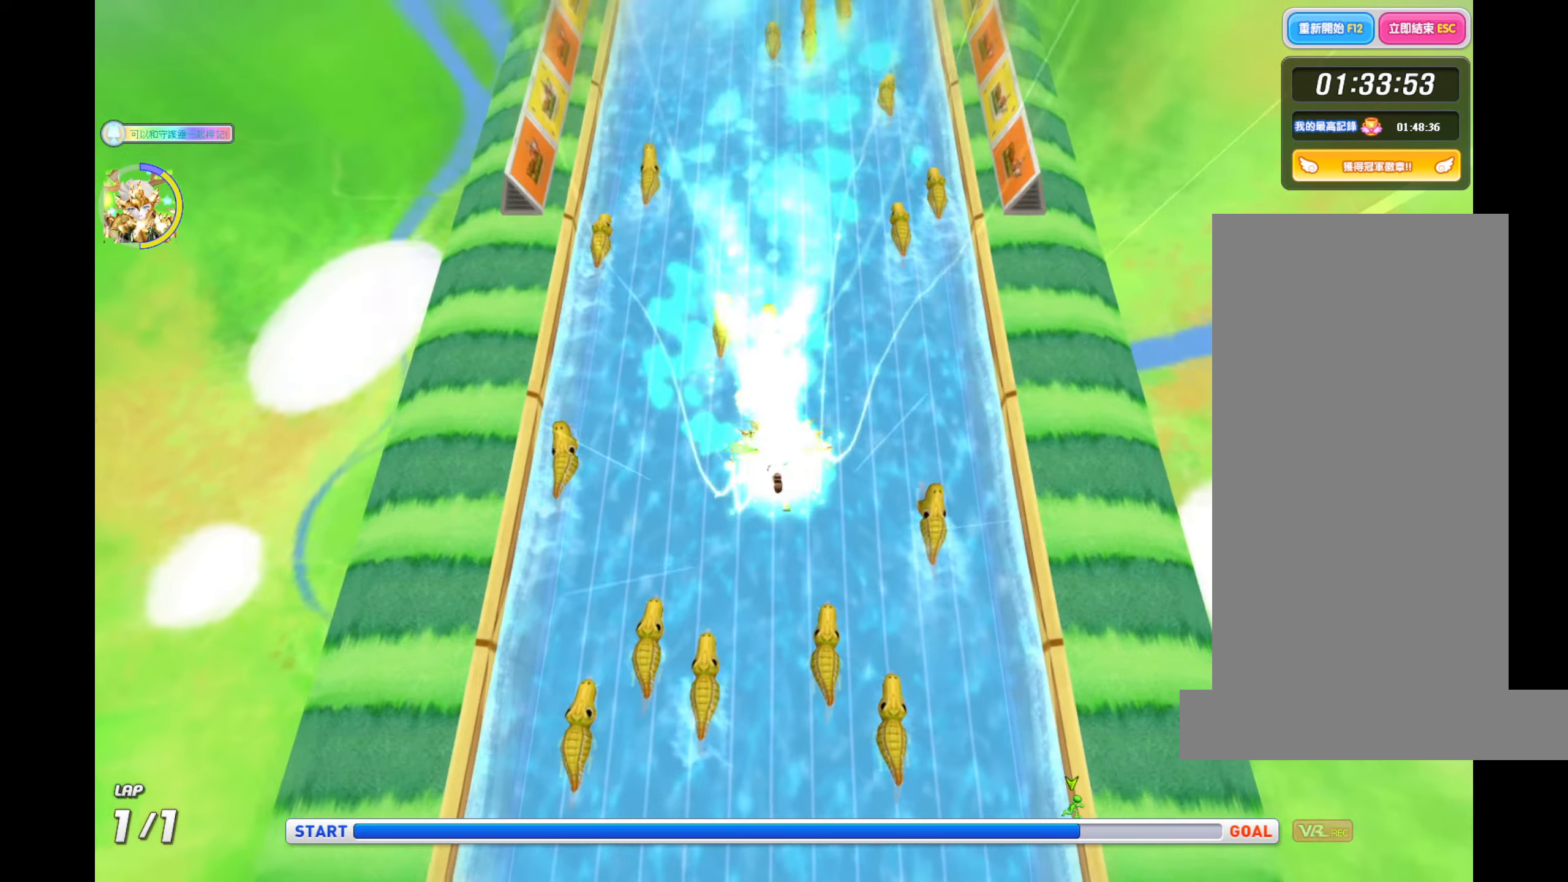
{"keys": ["ctrl", "up", "z"], "events": [[50, "ctrl", "down"], [100, "ctrl", "up"], [200, "ctrl", "down"], [284, "ctrl", "up"], [350, "ctrl", "down"], [500, "z", "down"]]}
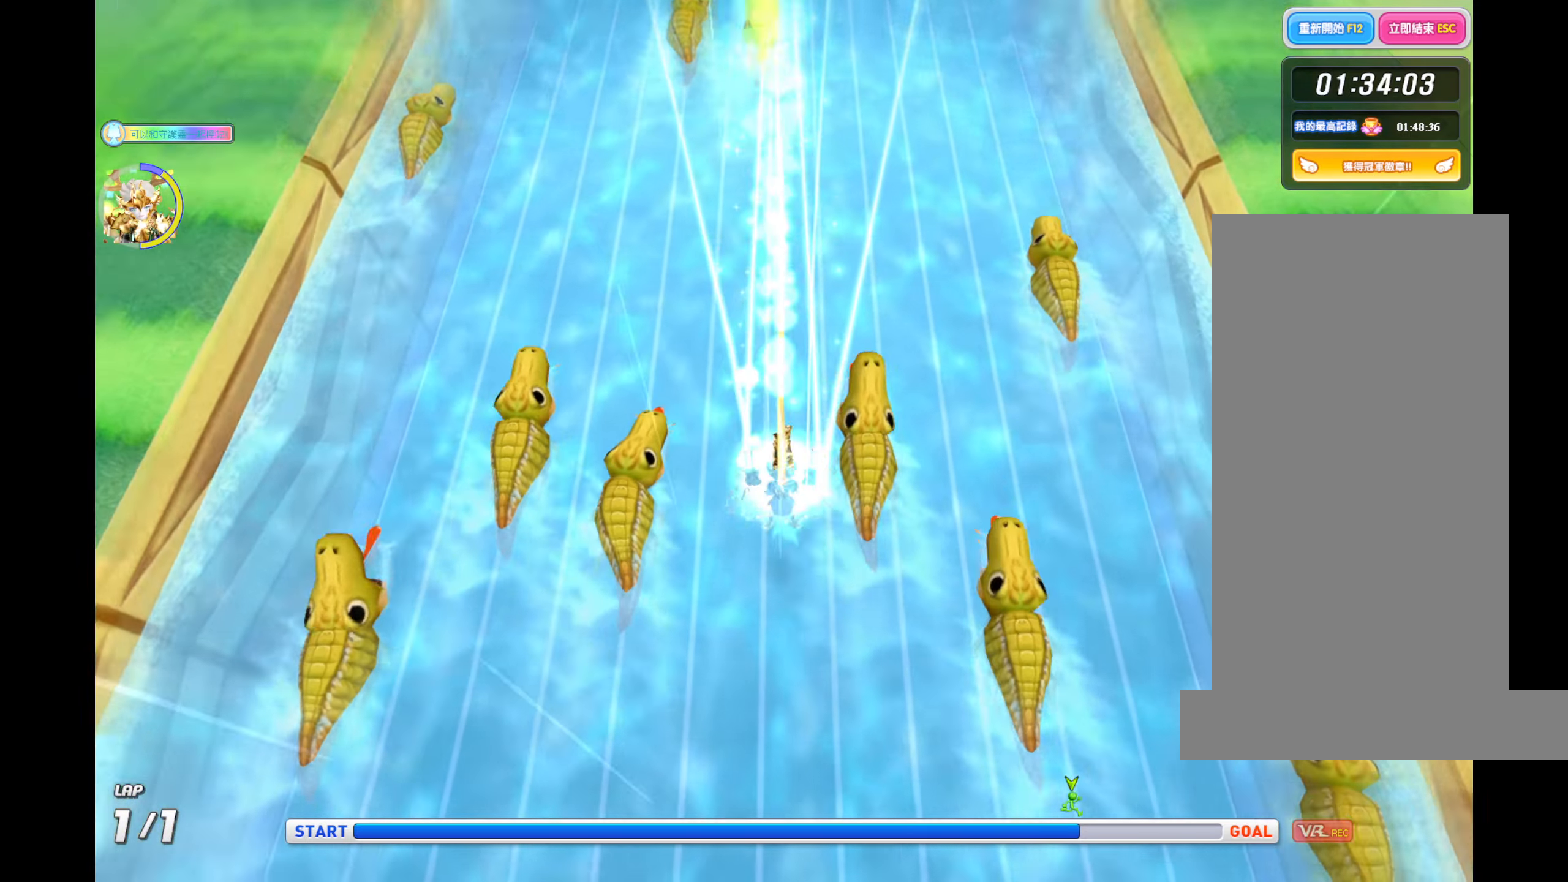
{"keys": ["up", "z"], "events": [[100, "ctrl", "up"]]}
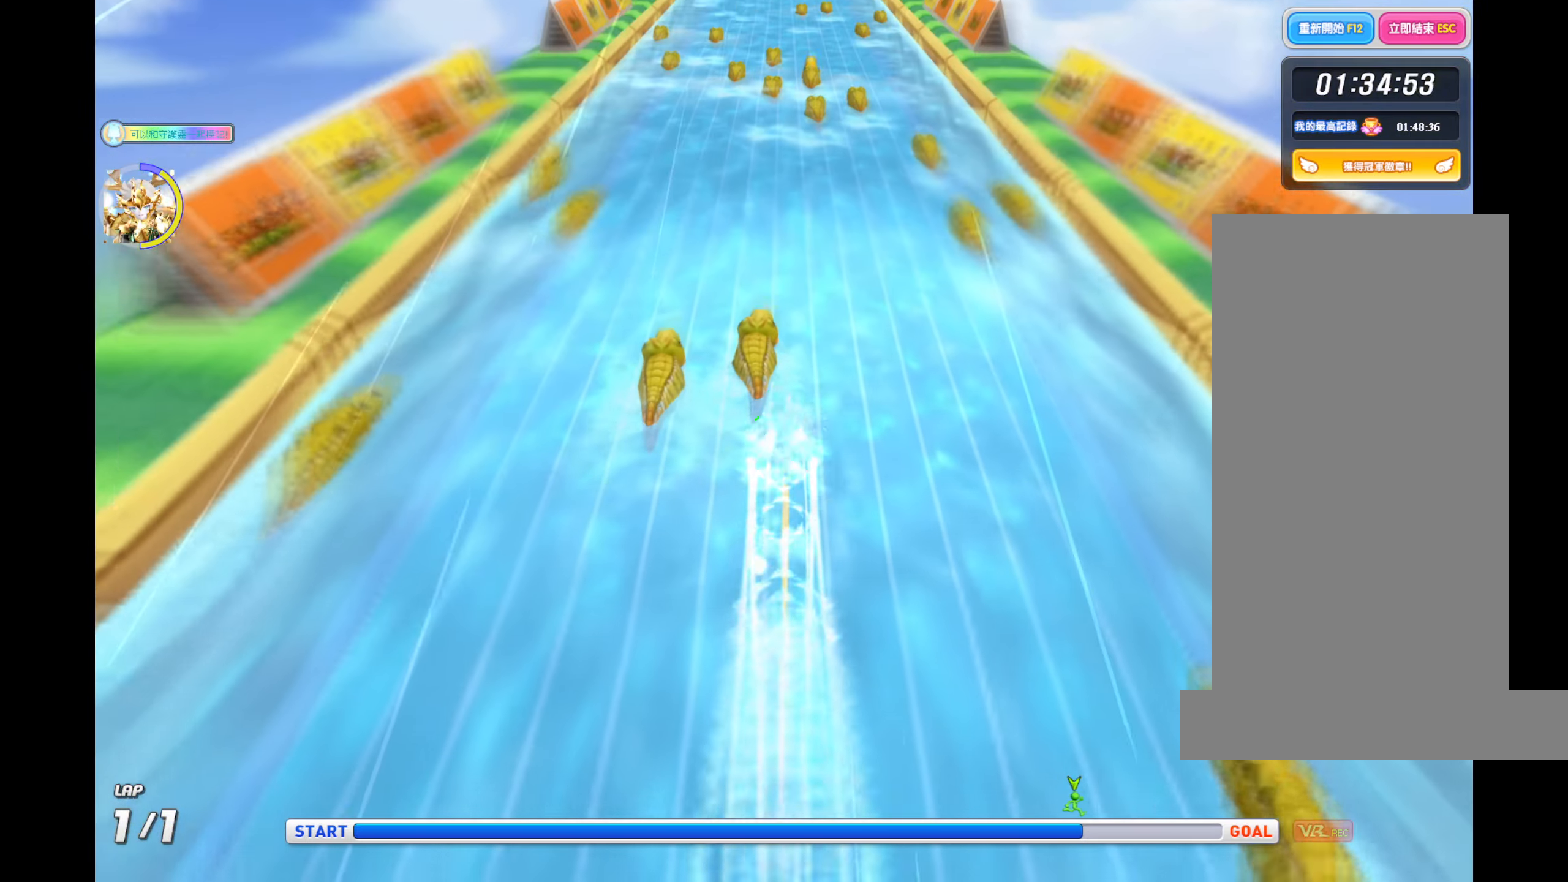
{"keys": ["up", "z"], "events": []}
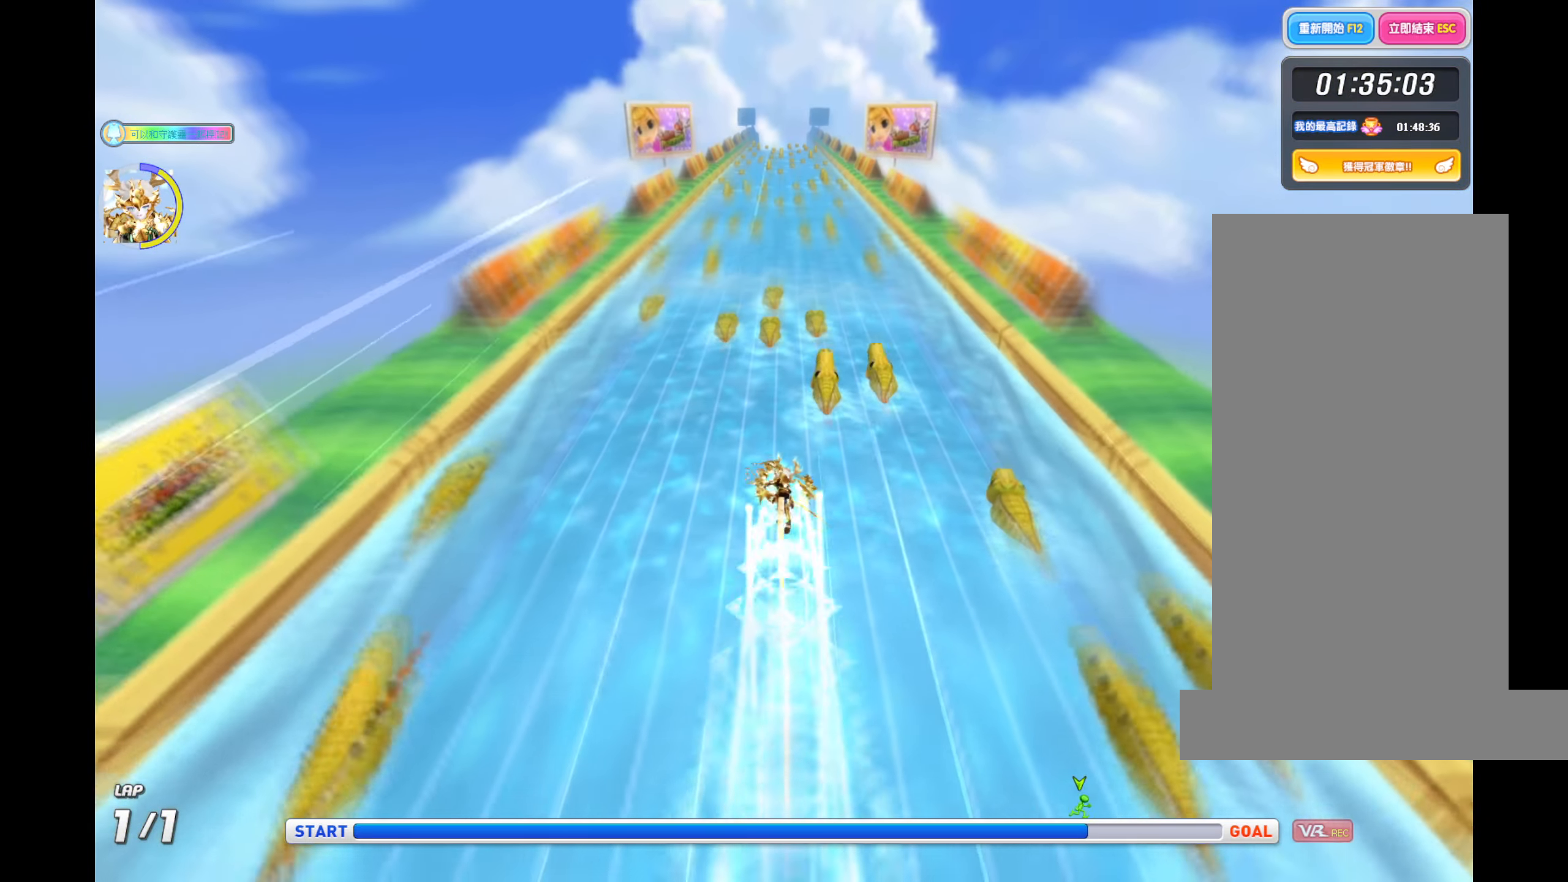
{"keys": ["up", "z"], "events": [[217, "left", "down"], [267, "left", "up"]]}
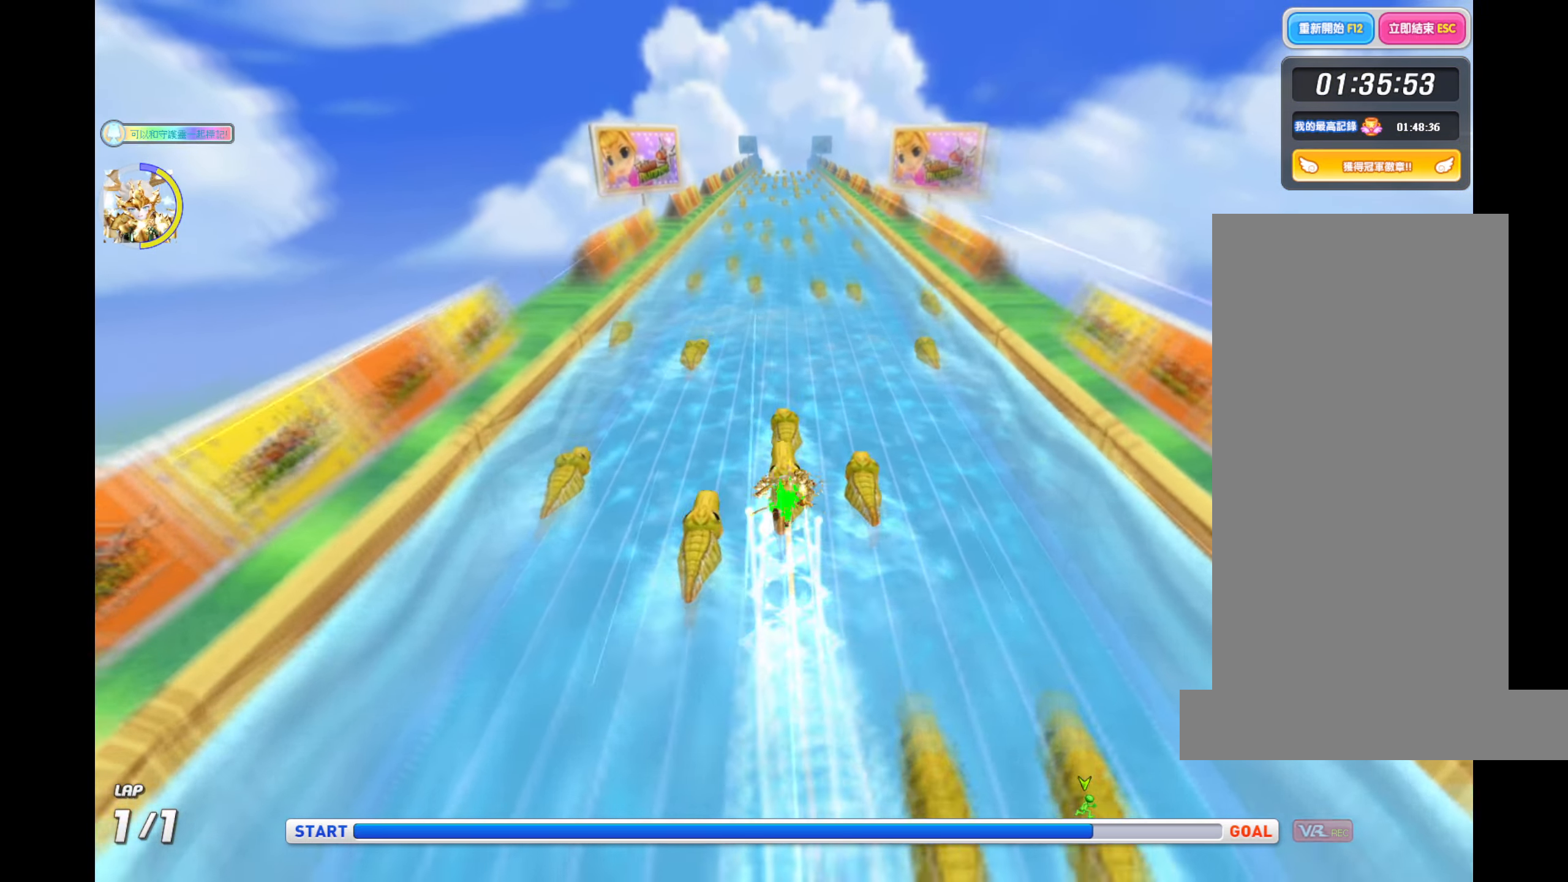
{"keys": ["up", "z"], "events": []}
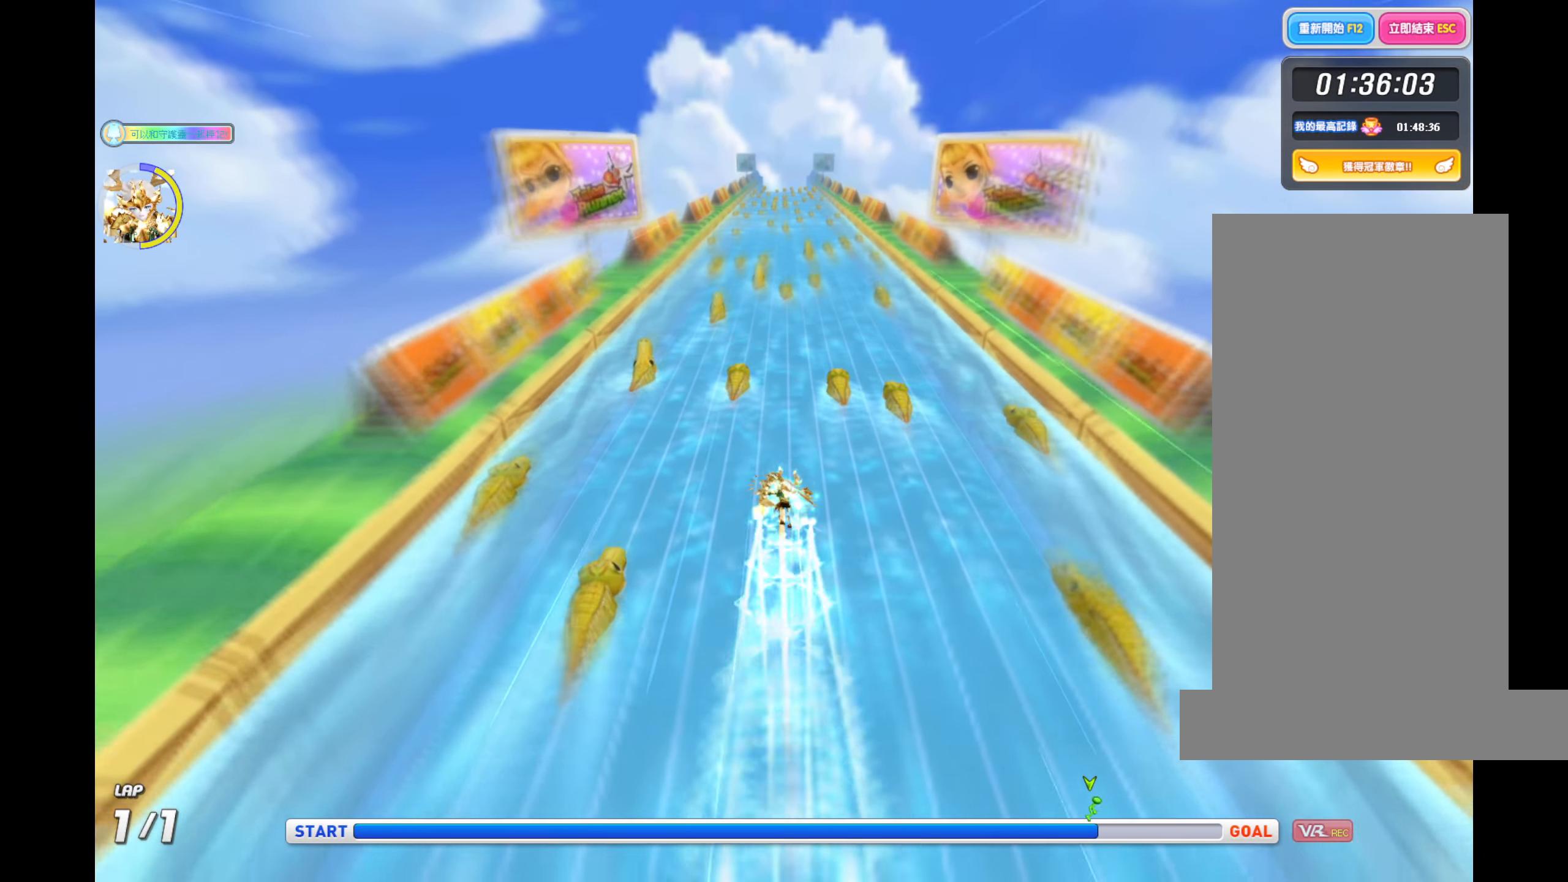
{"keys": ["up", "z"], "events": []}
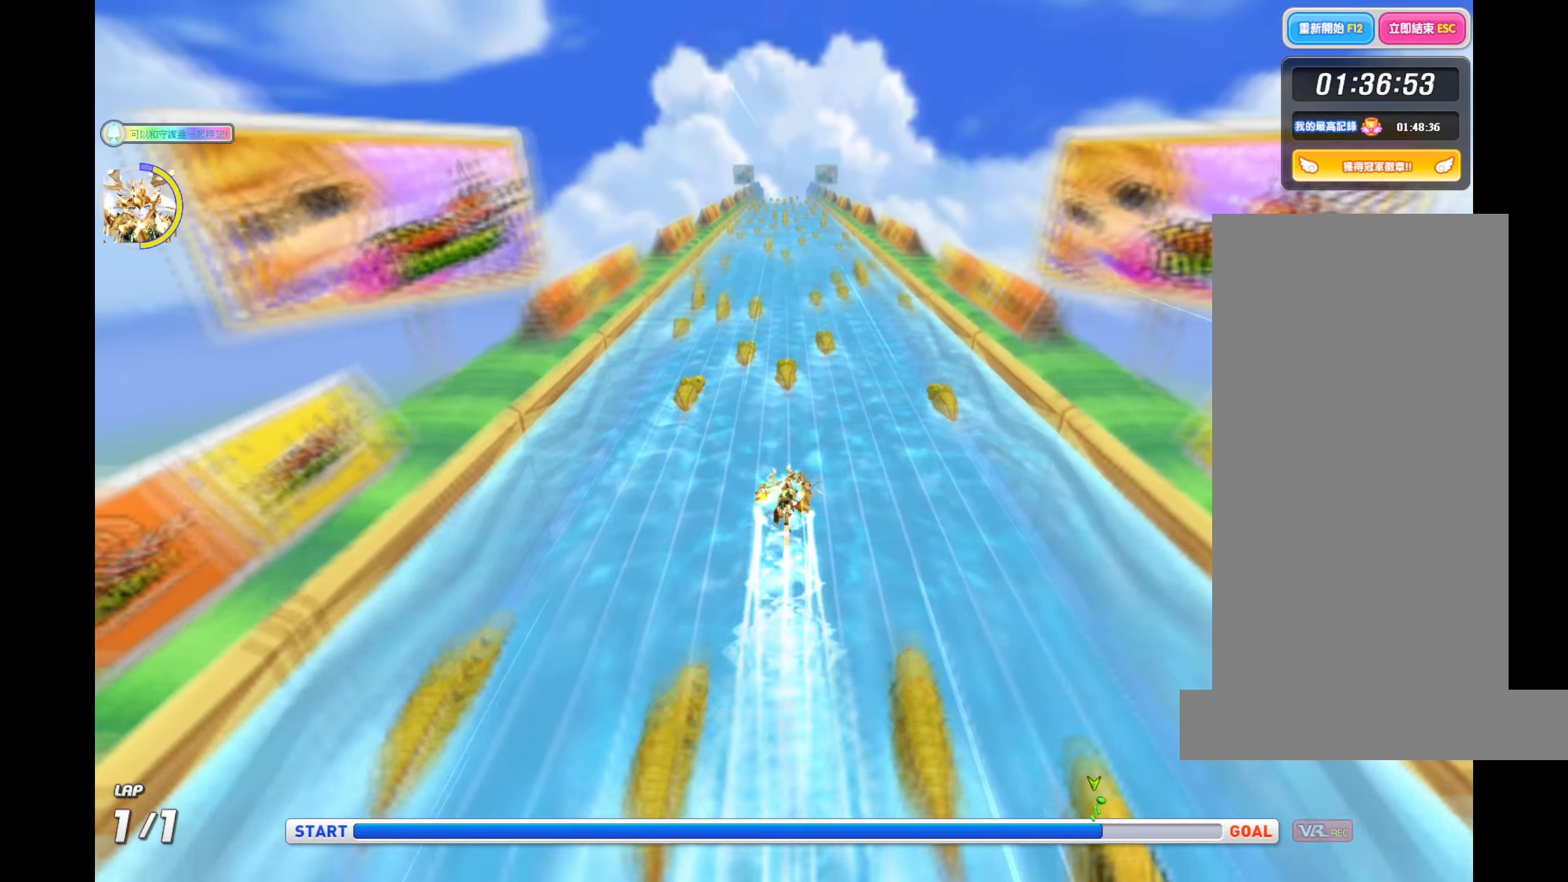
{"keys": ["up", "z"], "events": []}
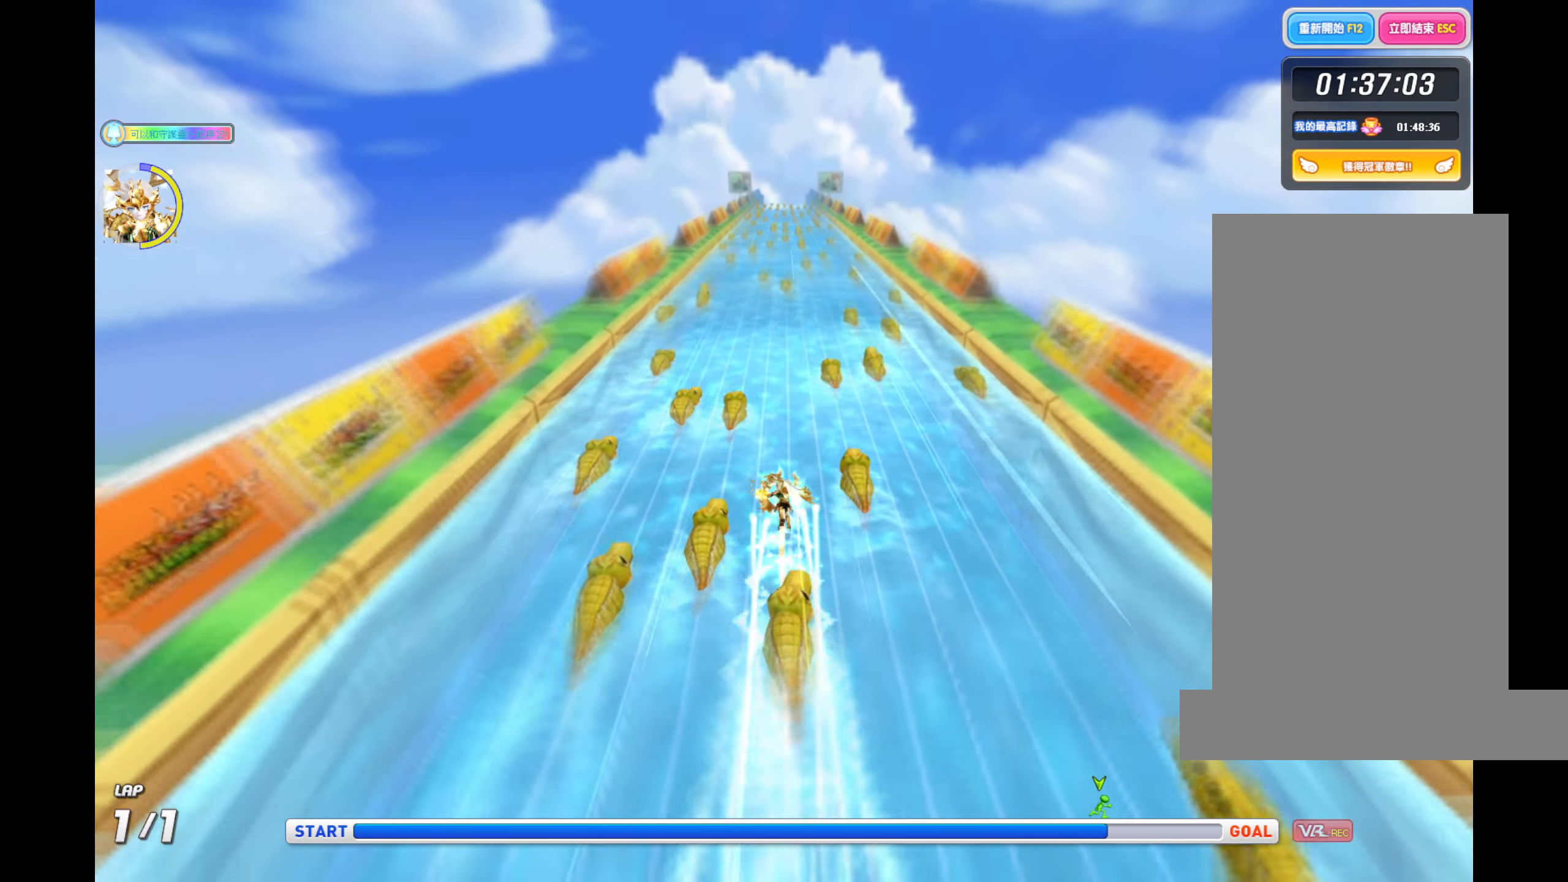
{"keys": ["up", "z"], "events": []}
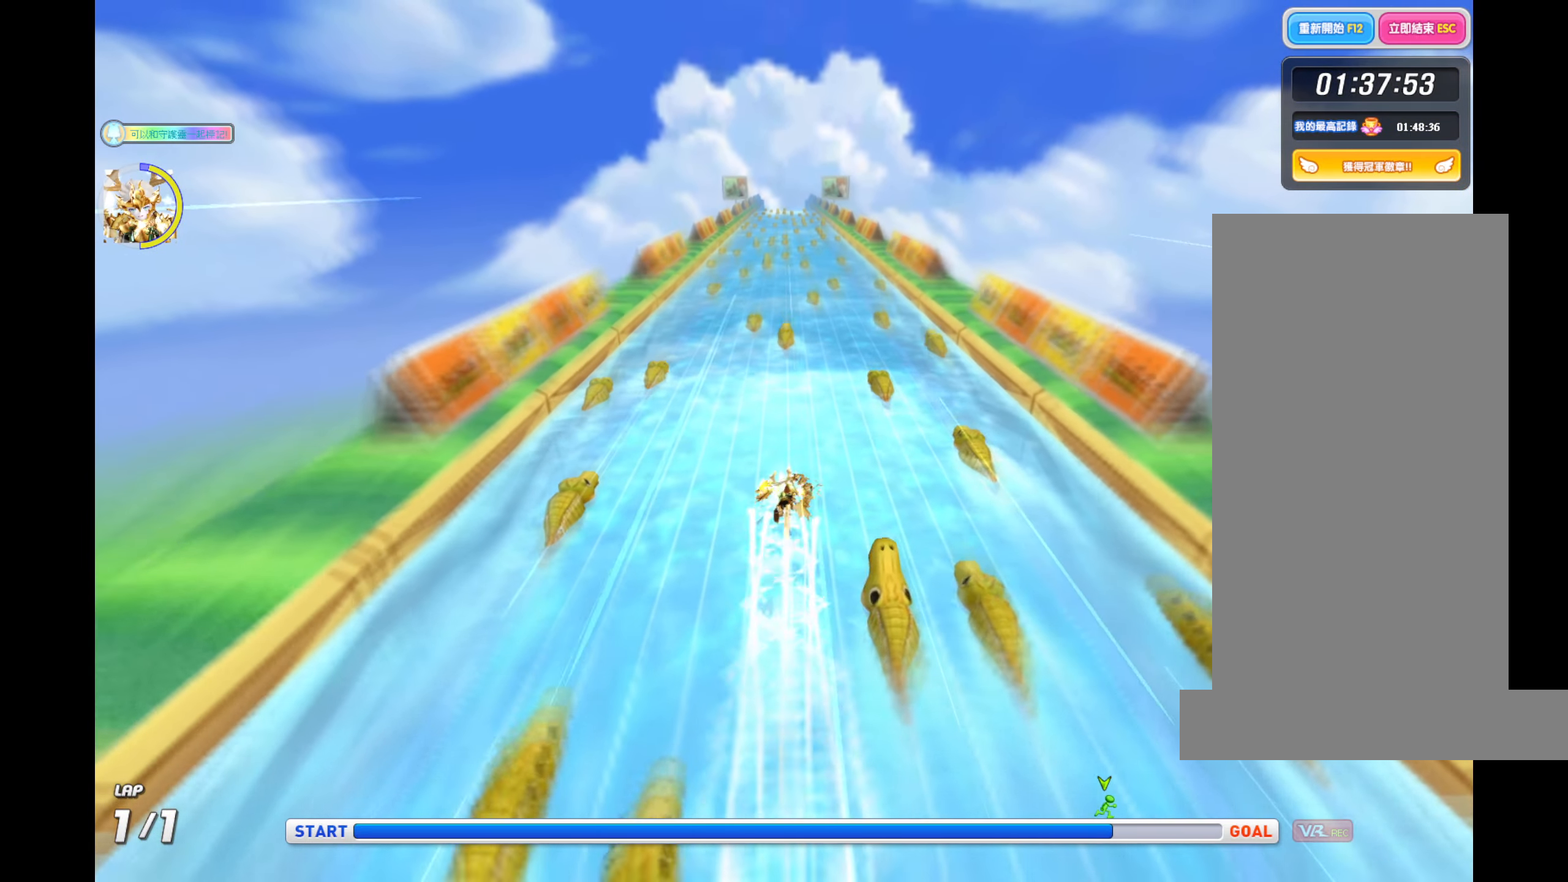
{"keys": ["up", "z"], "events": []}
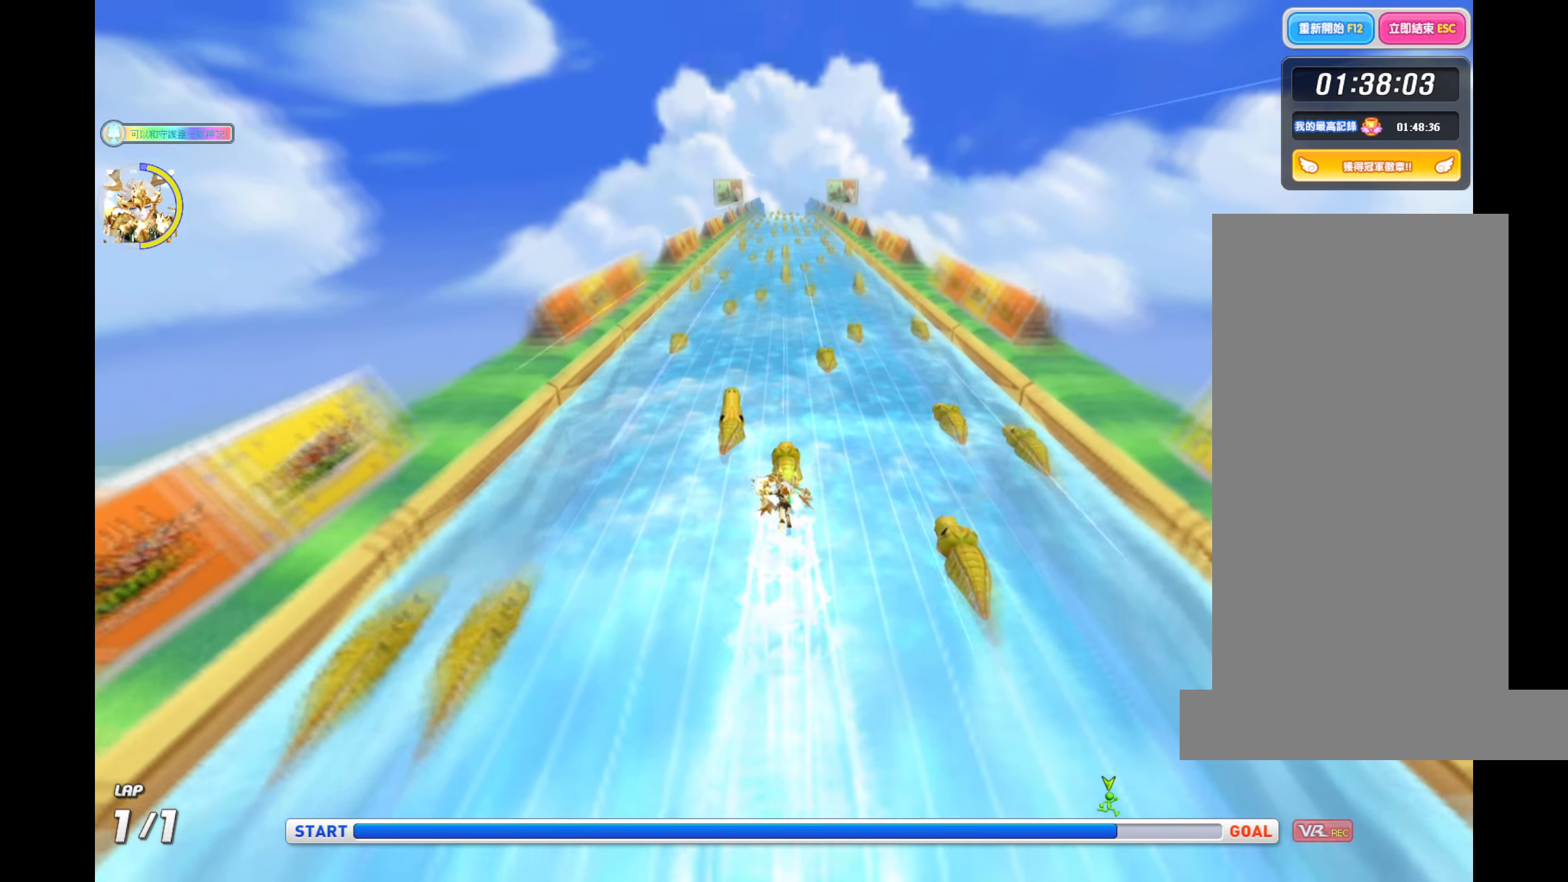
{"keys": ["up", "z"], "events": []}
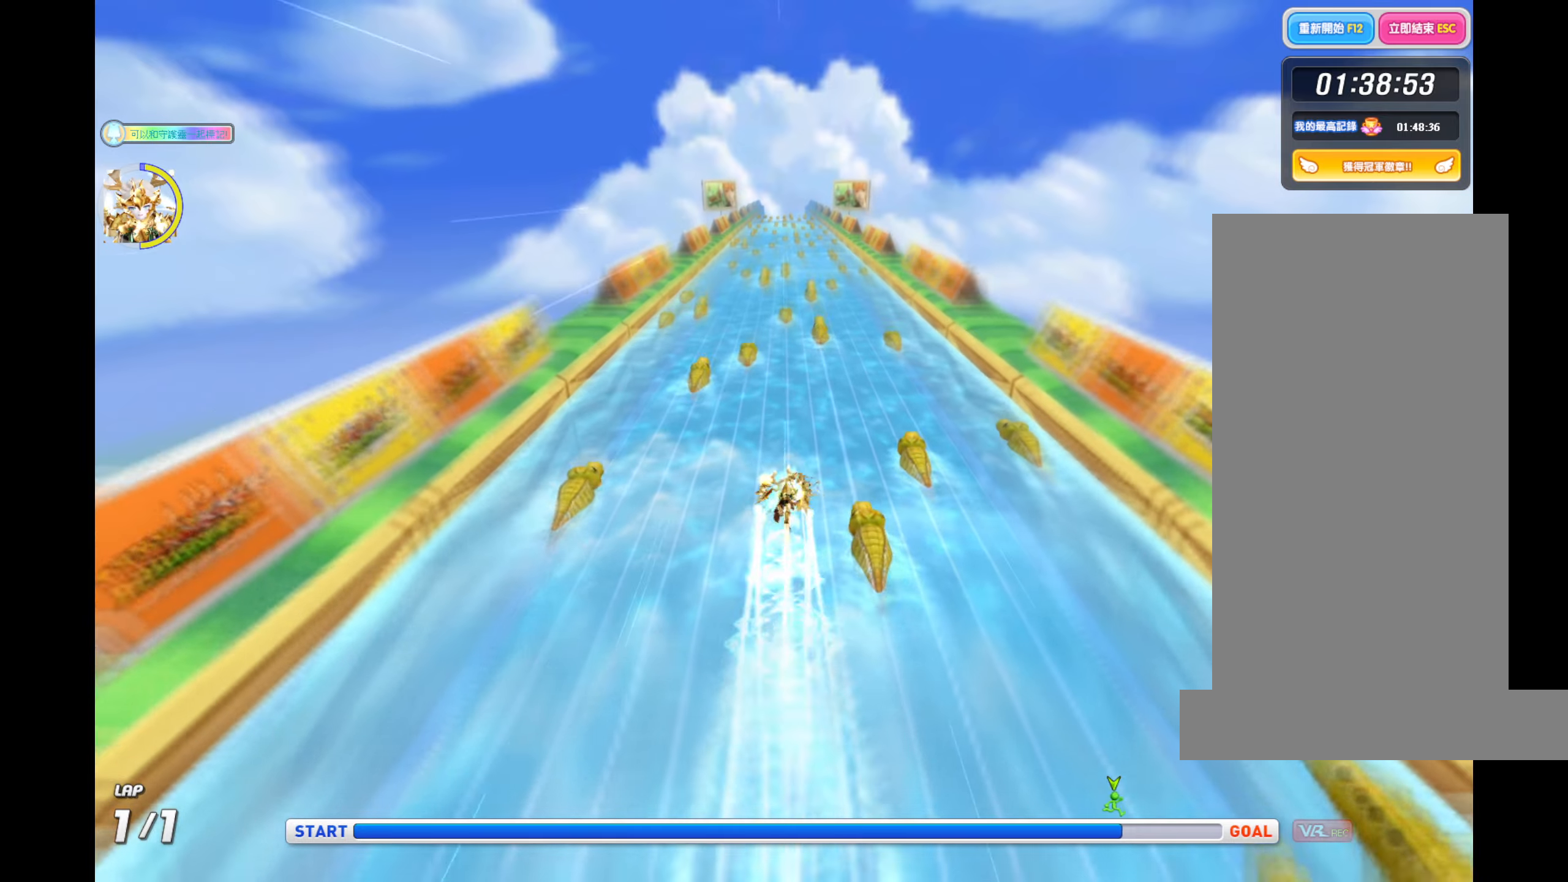
{"keys": ["up", "z"], "events": []}
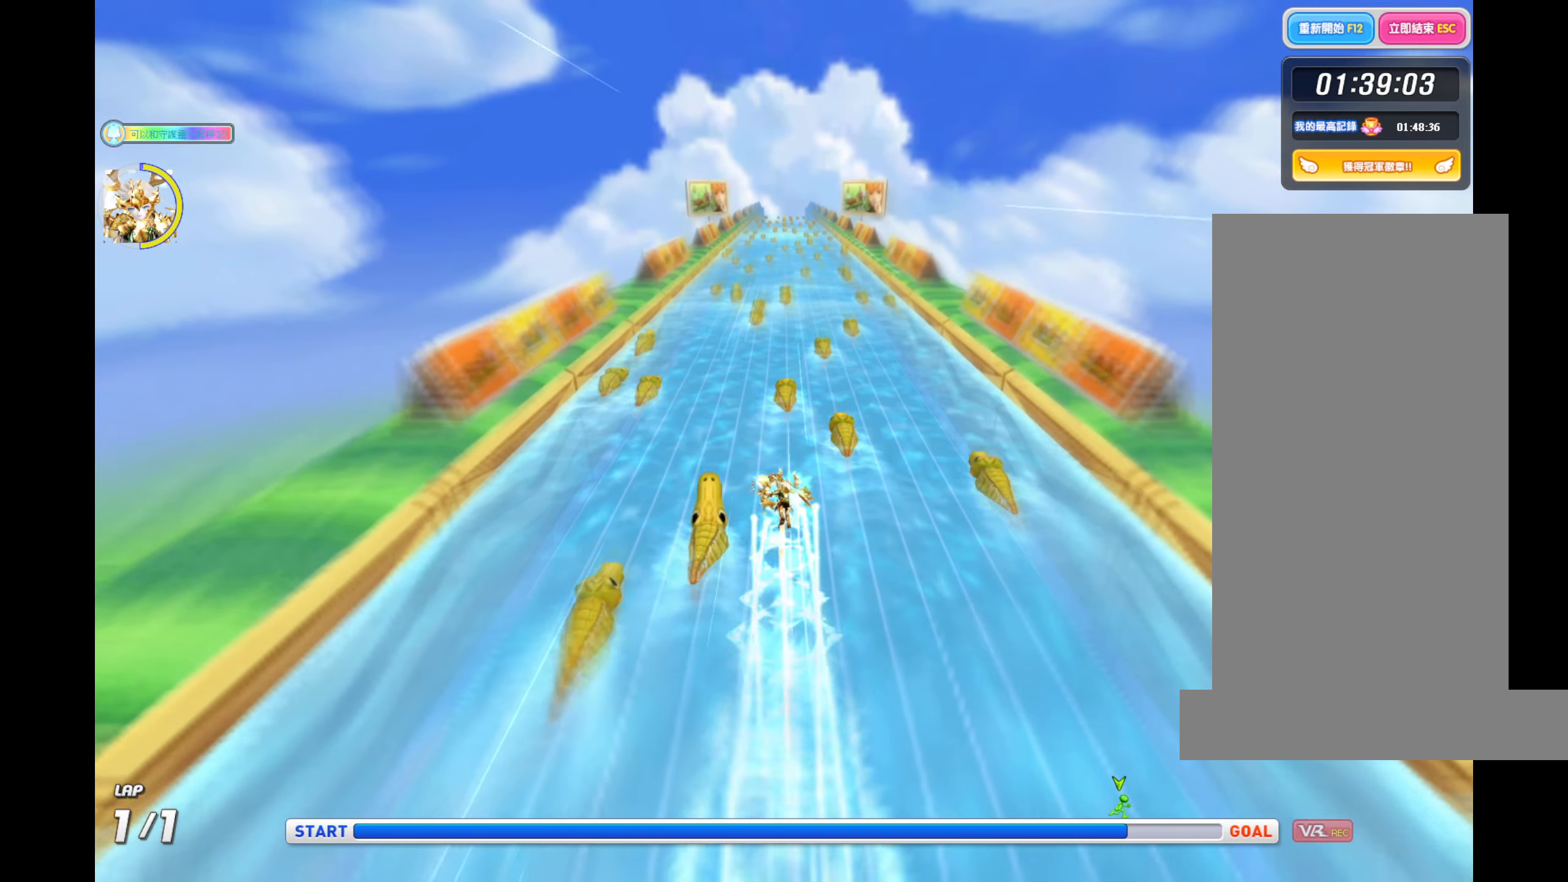
{"keys": ["up", "z"], "events": []}
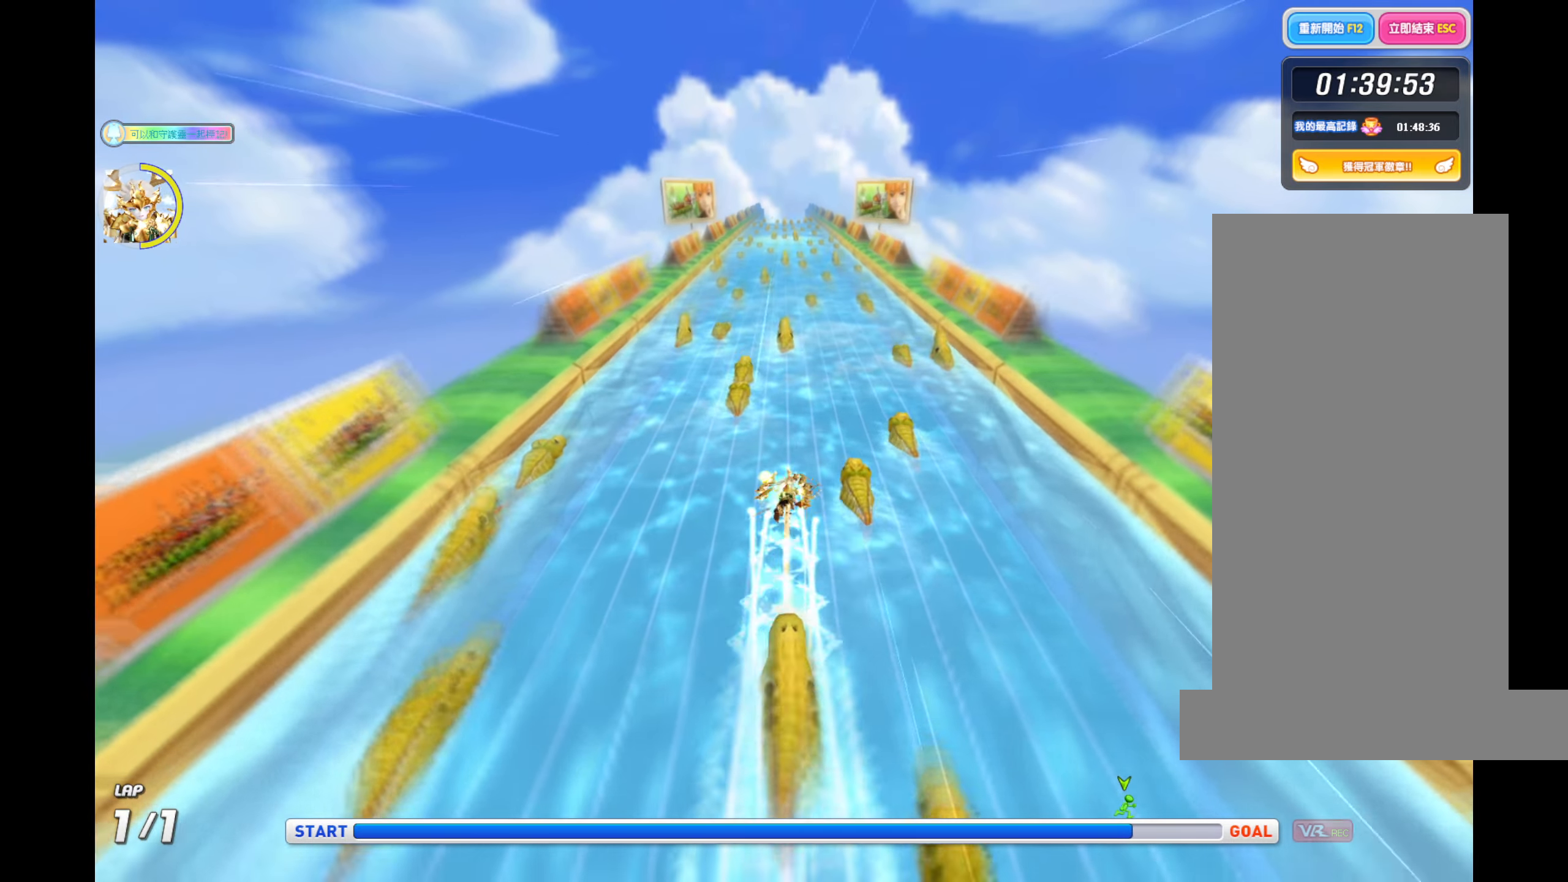
{"keys": ["up", "z"], "events": []}
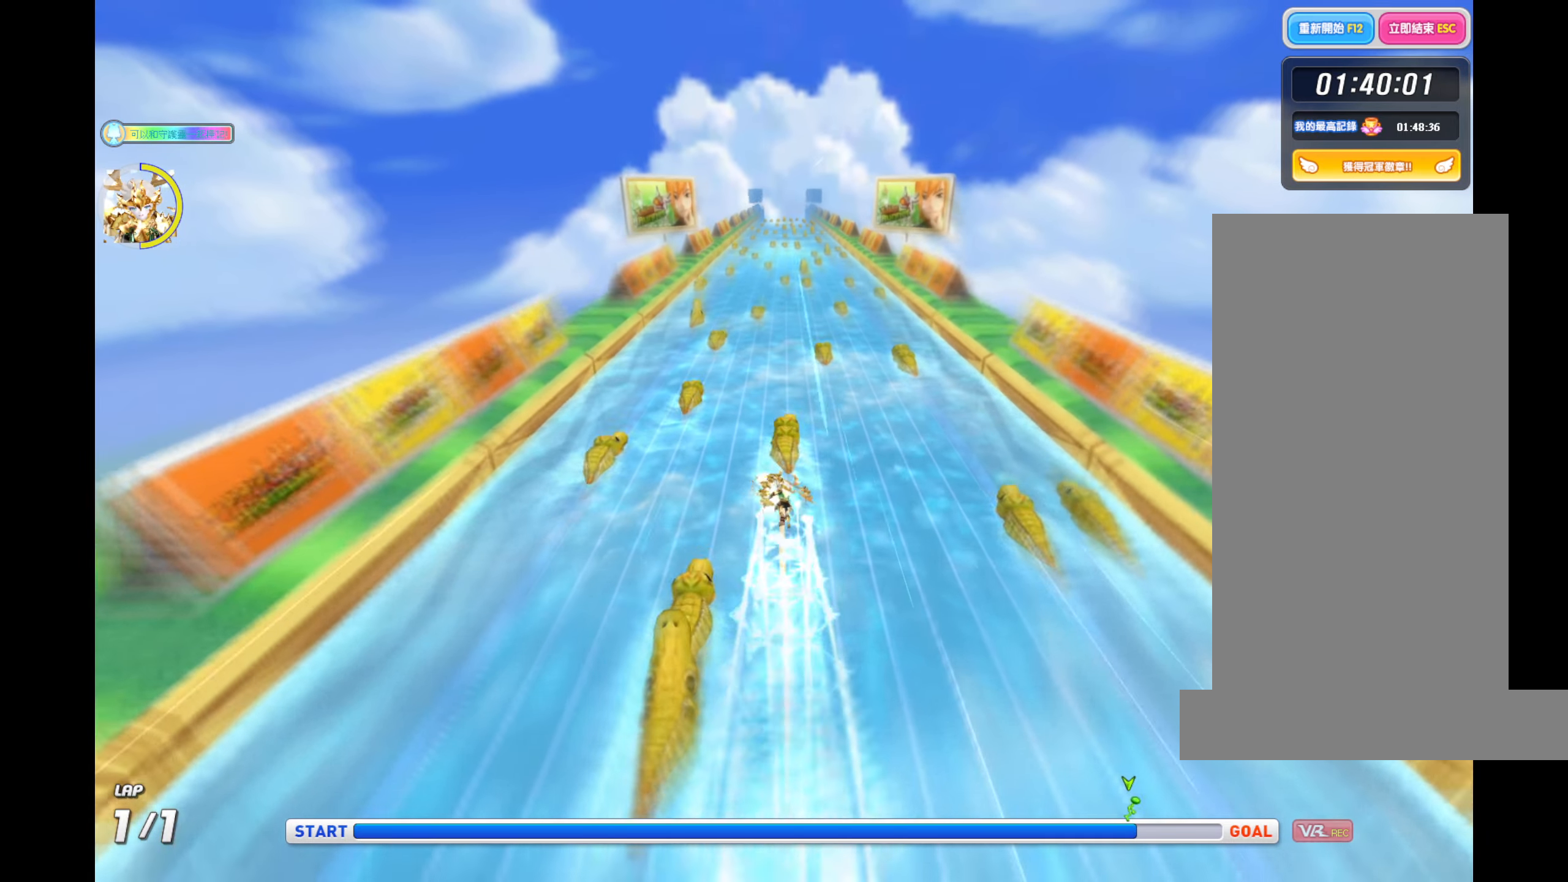
{"keys": ["up", "z"], "events": []}
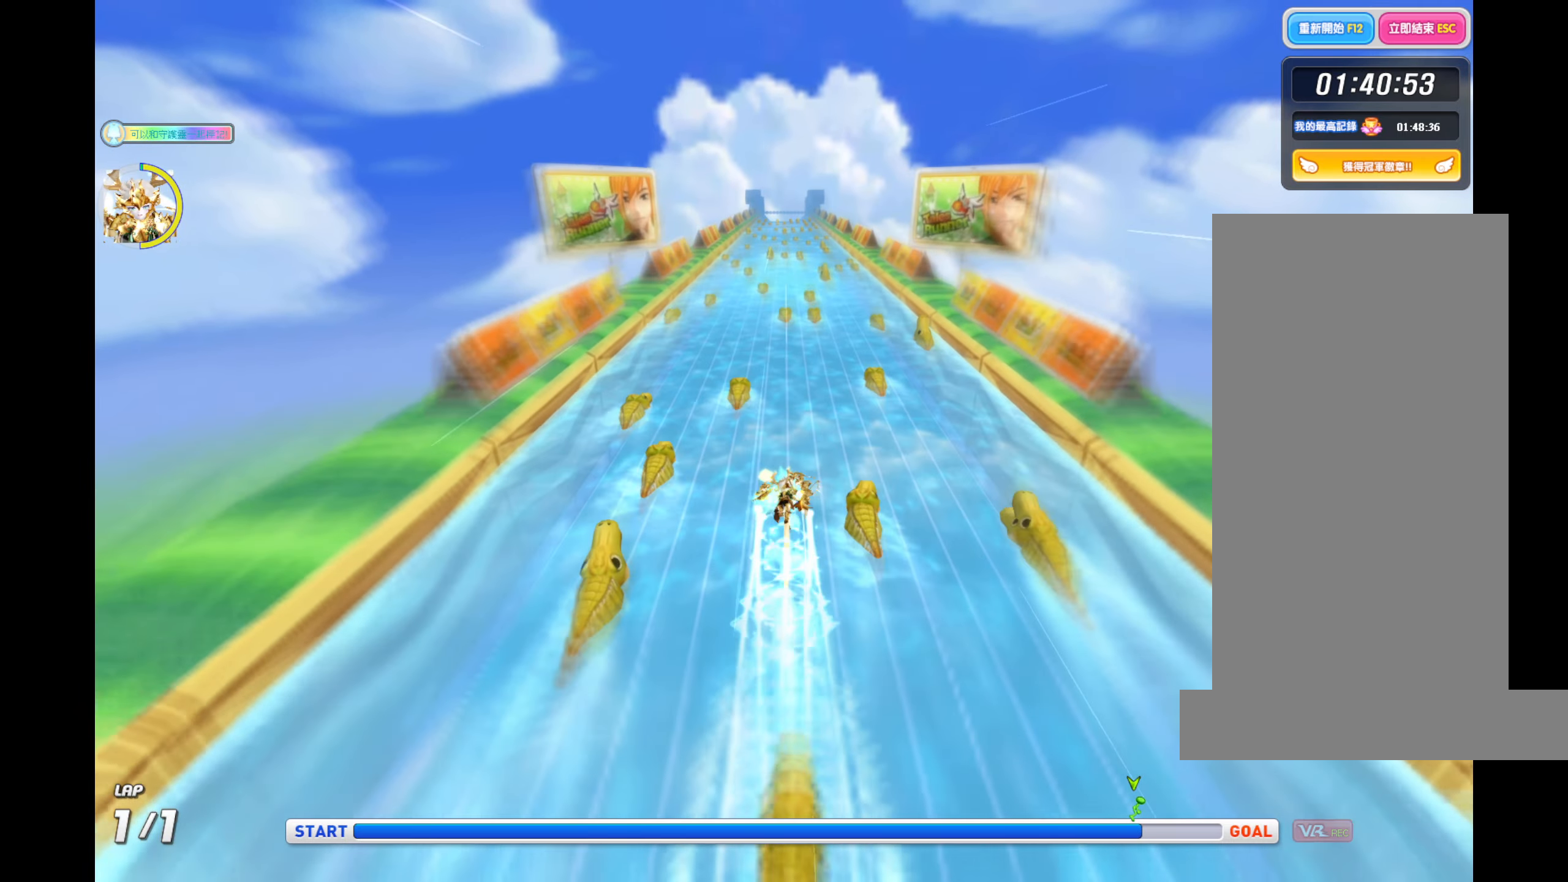
{"keys": ["up", "z"], "events": []}
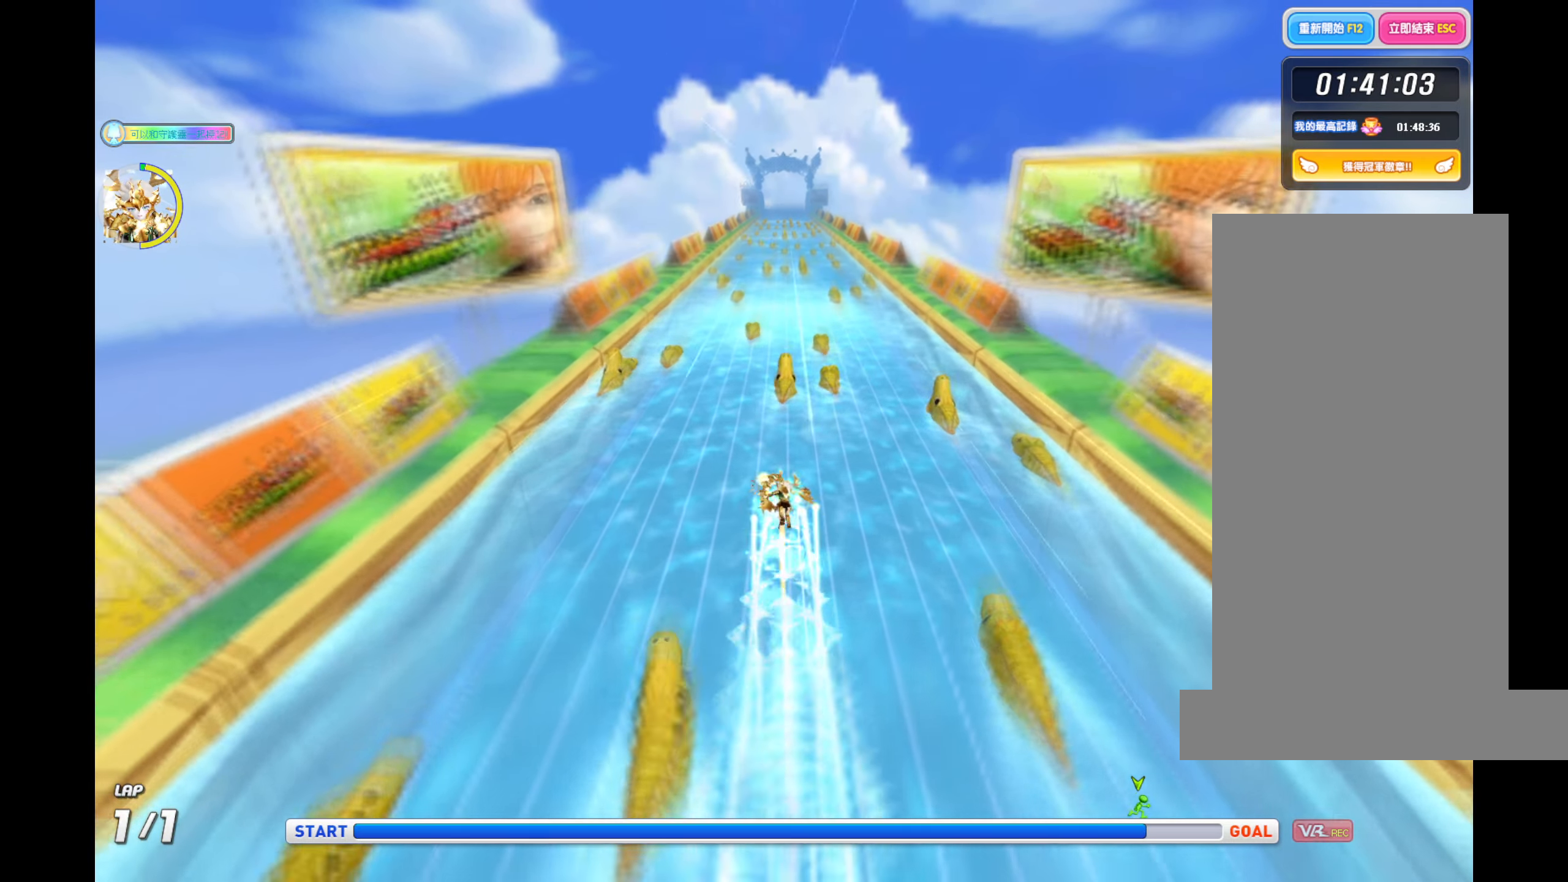
{"keys": ["up", "z"], "events": []}
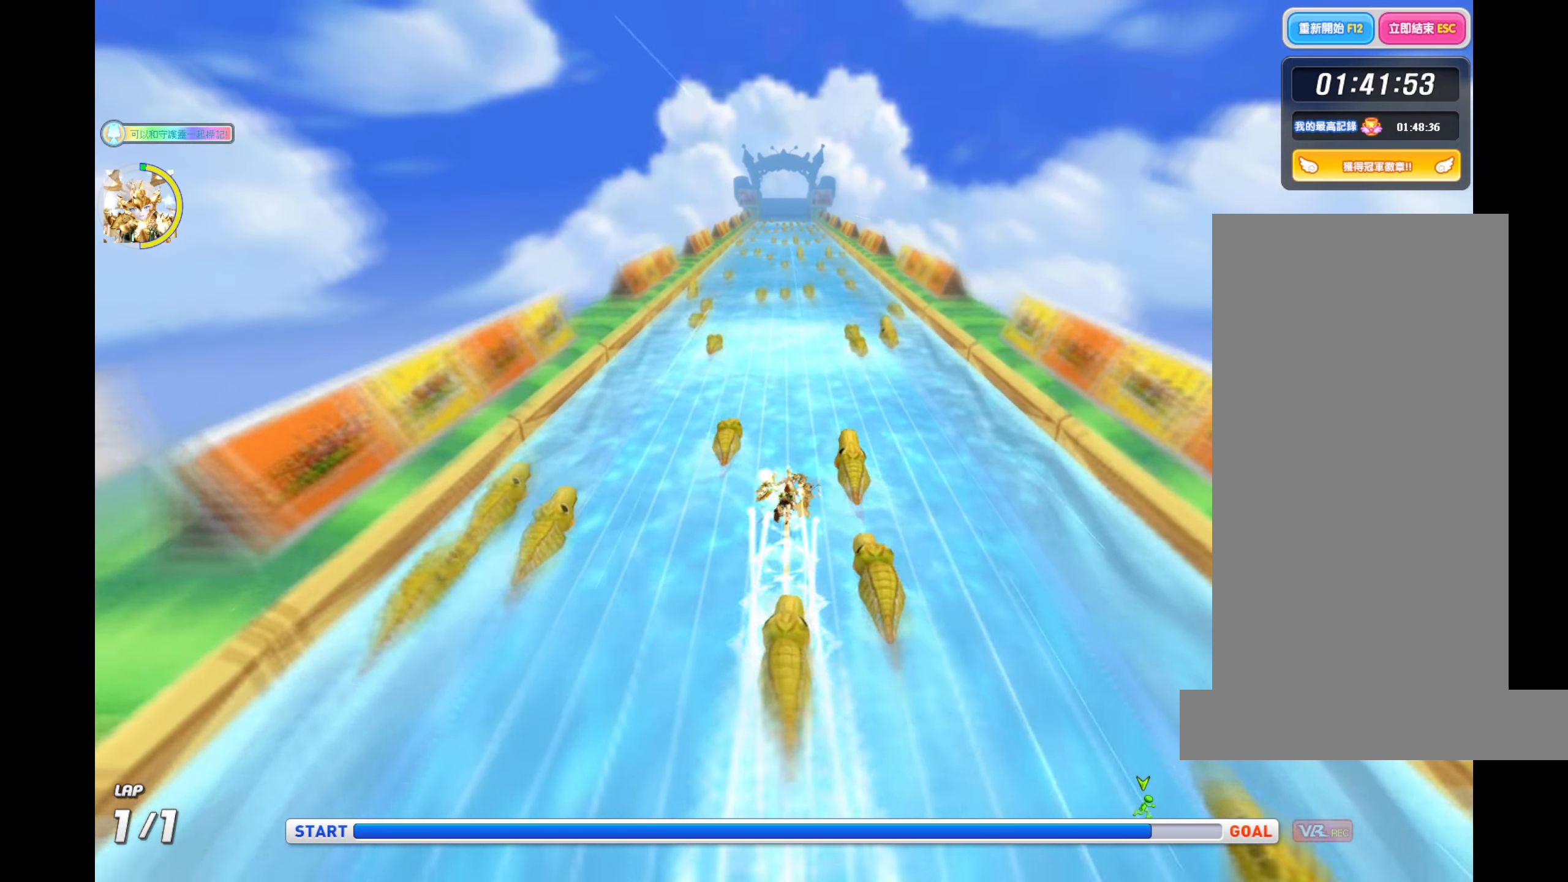
{"keys": ["up", "z"], "events": []}
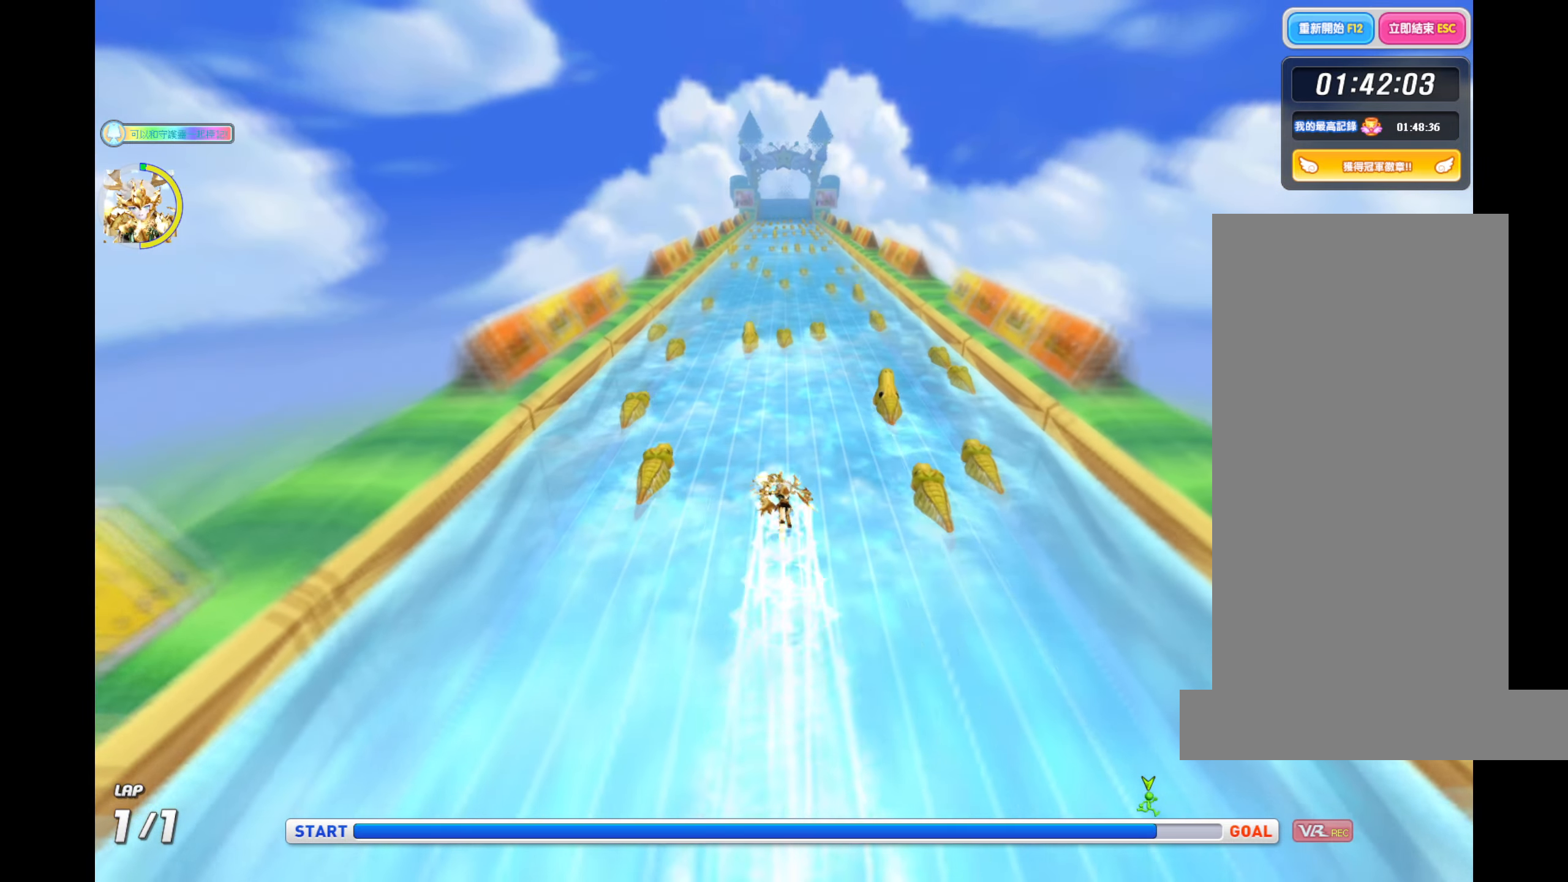
{"keys": ["up", "z"], "events": []}
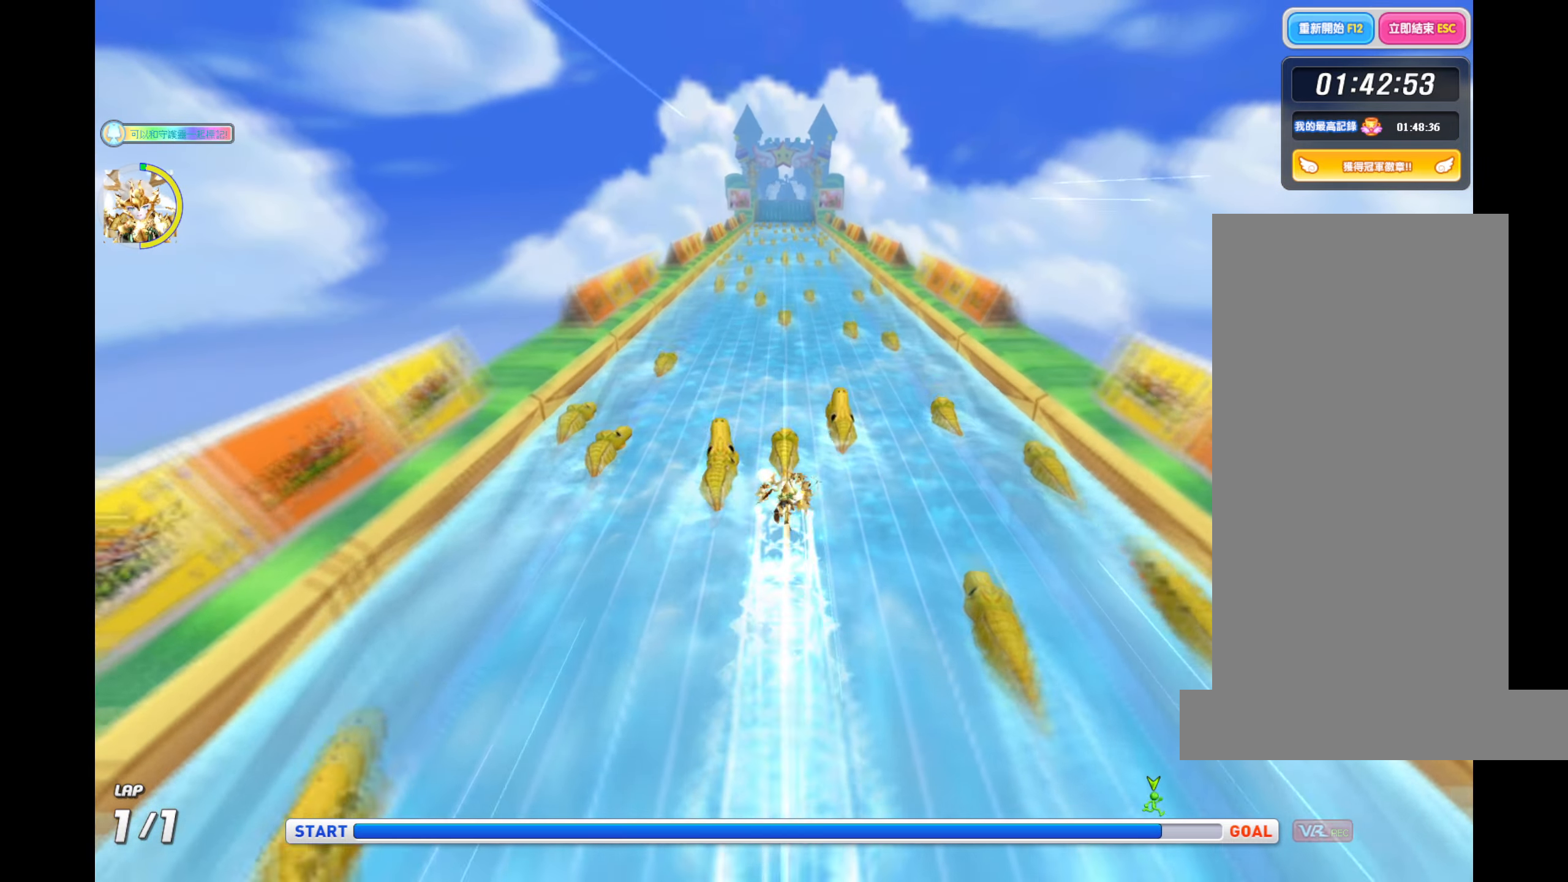
{"keys": ["up", "z"], "events": []}
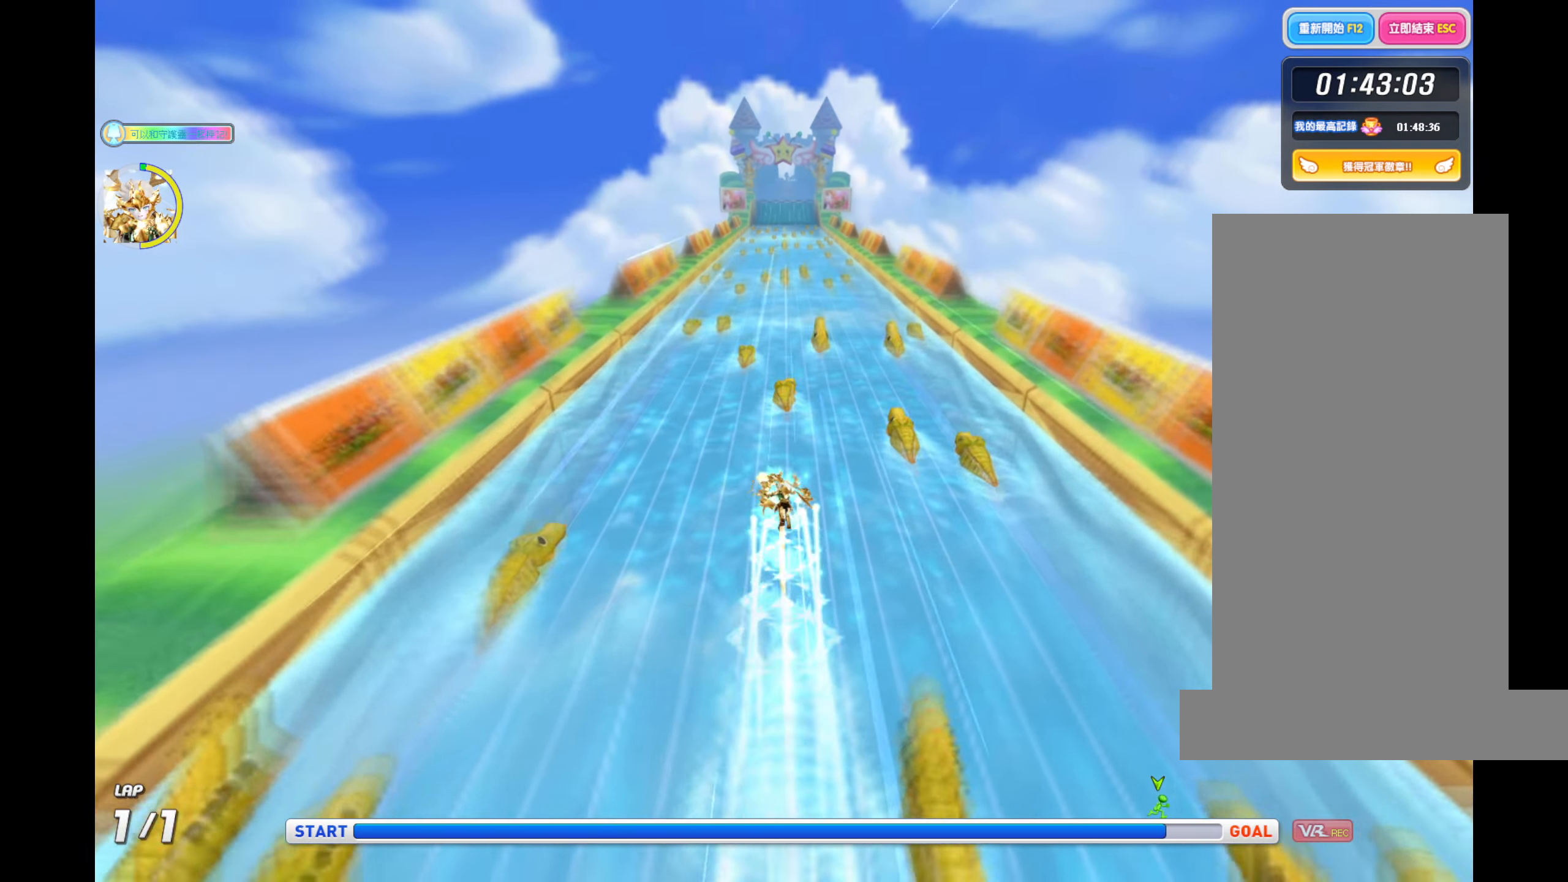
{"keys": ["up", "z"], "events": []}
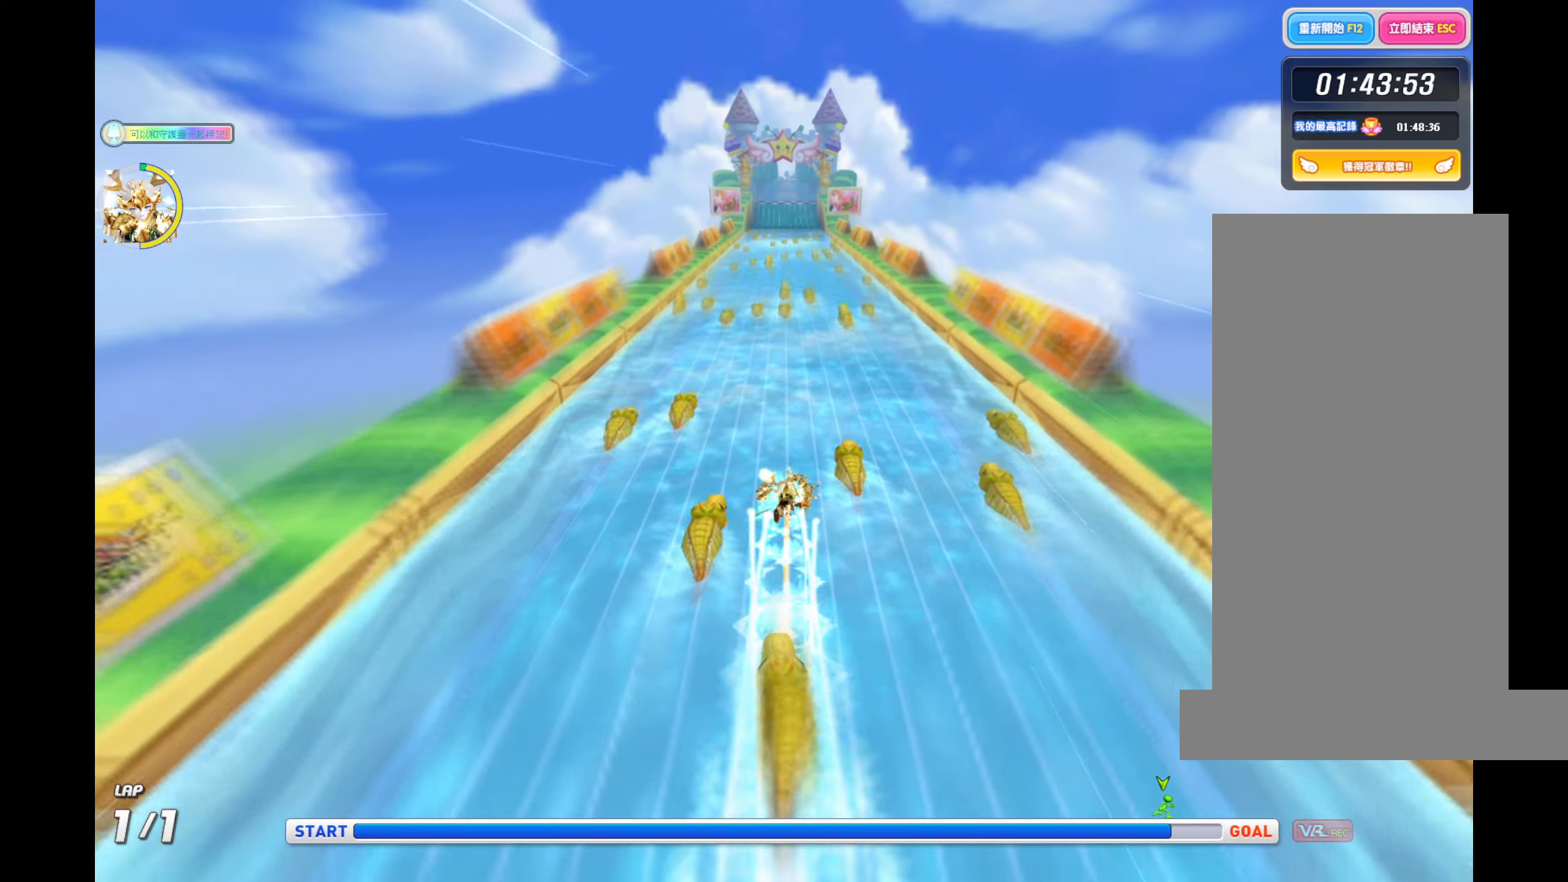
{"keys": ["up", "z"], "events": []}
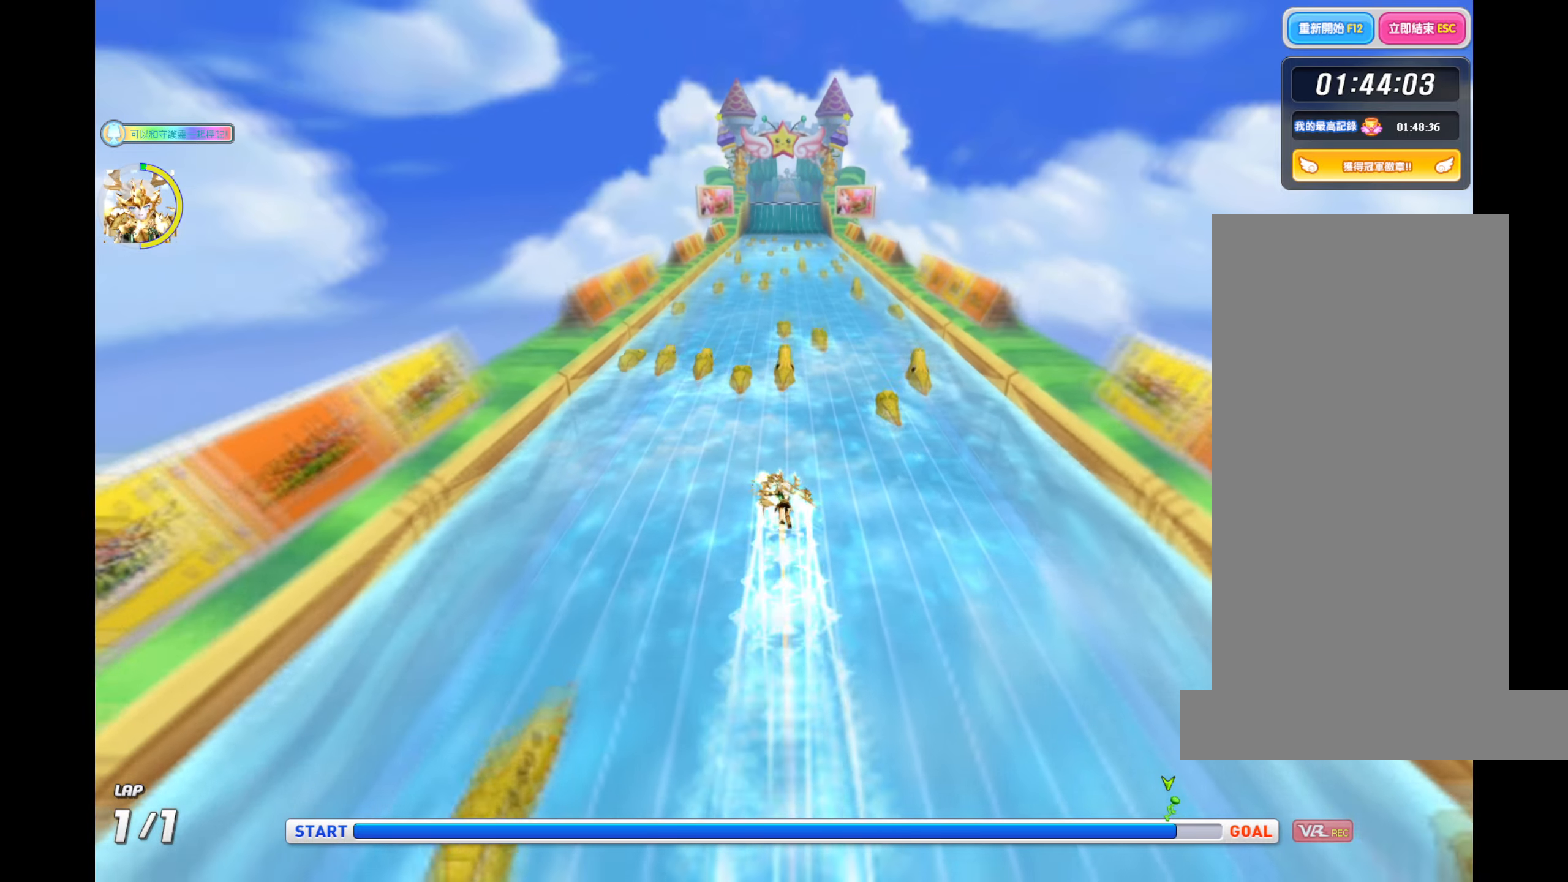
{"keys": ["up", "z"], "events": []}
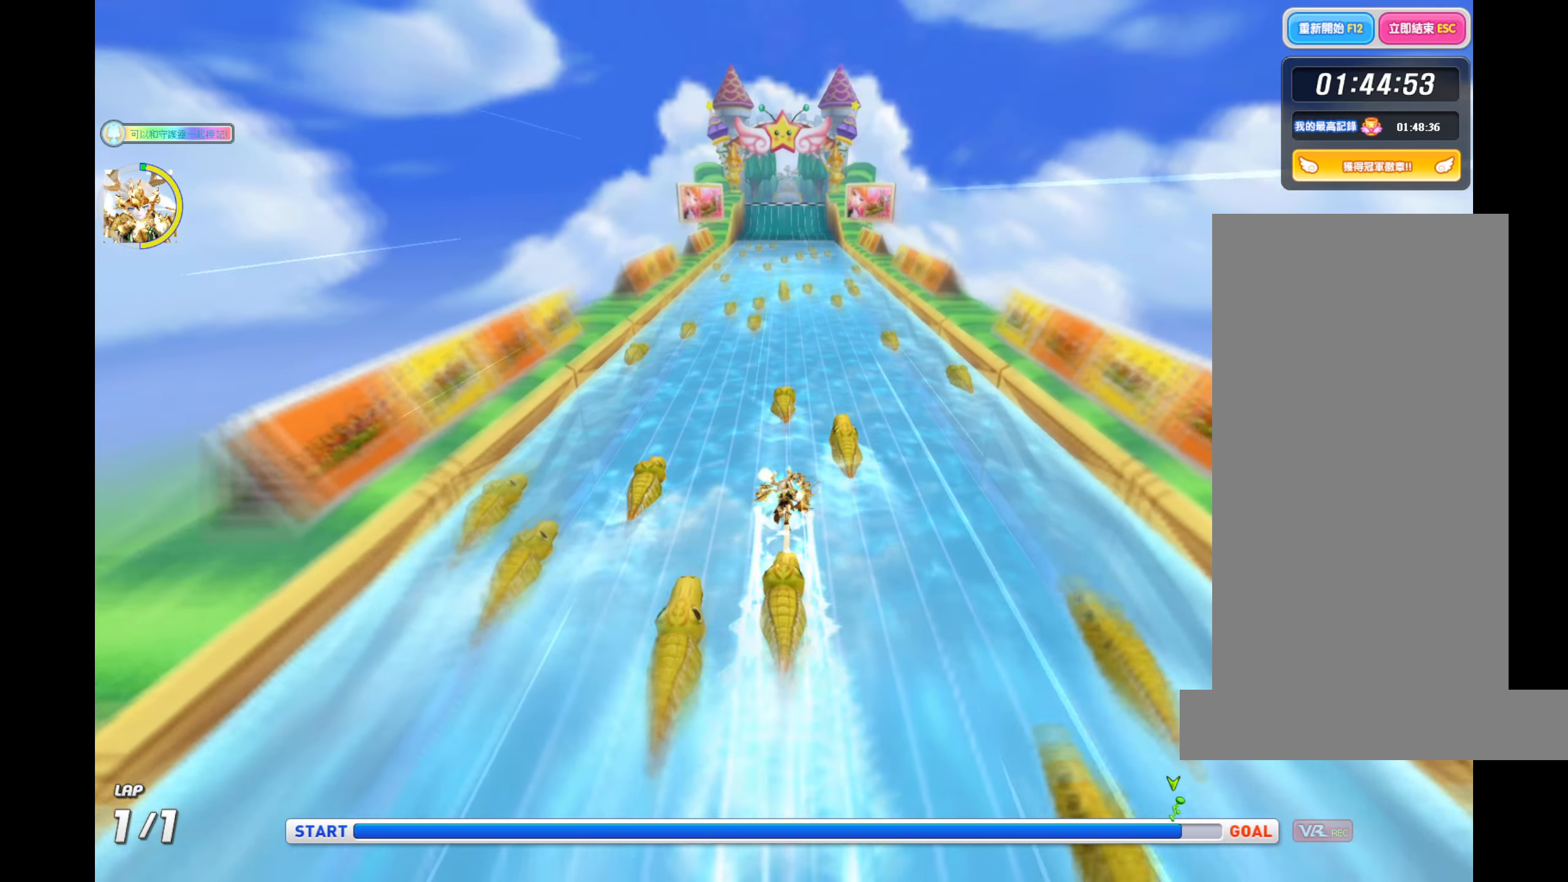
{"keys": ["up", "z"], "events": []}
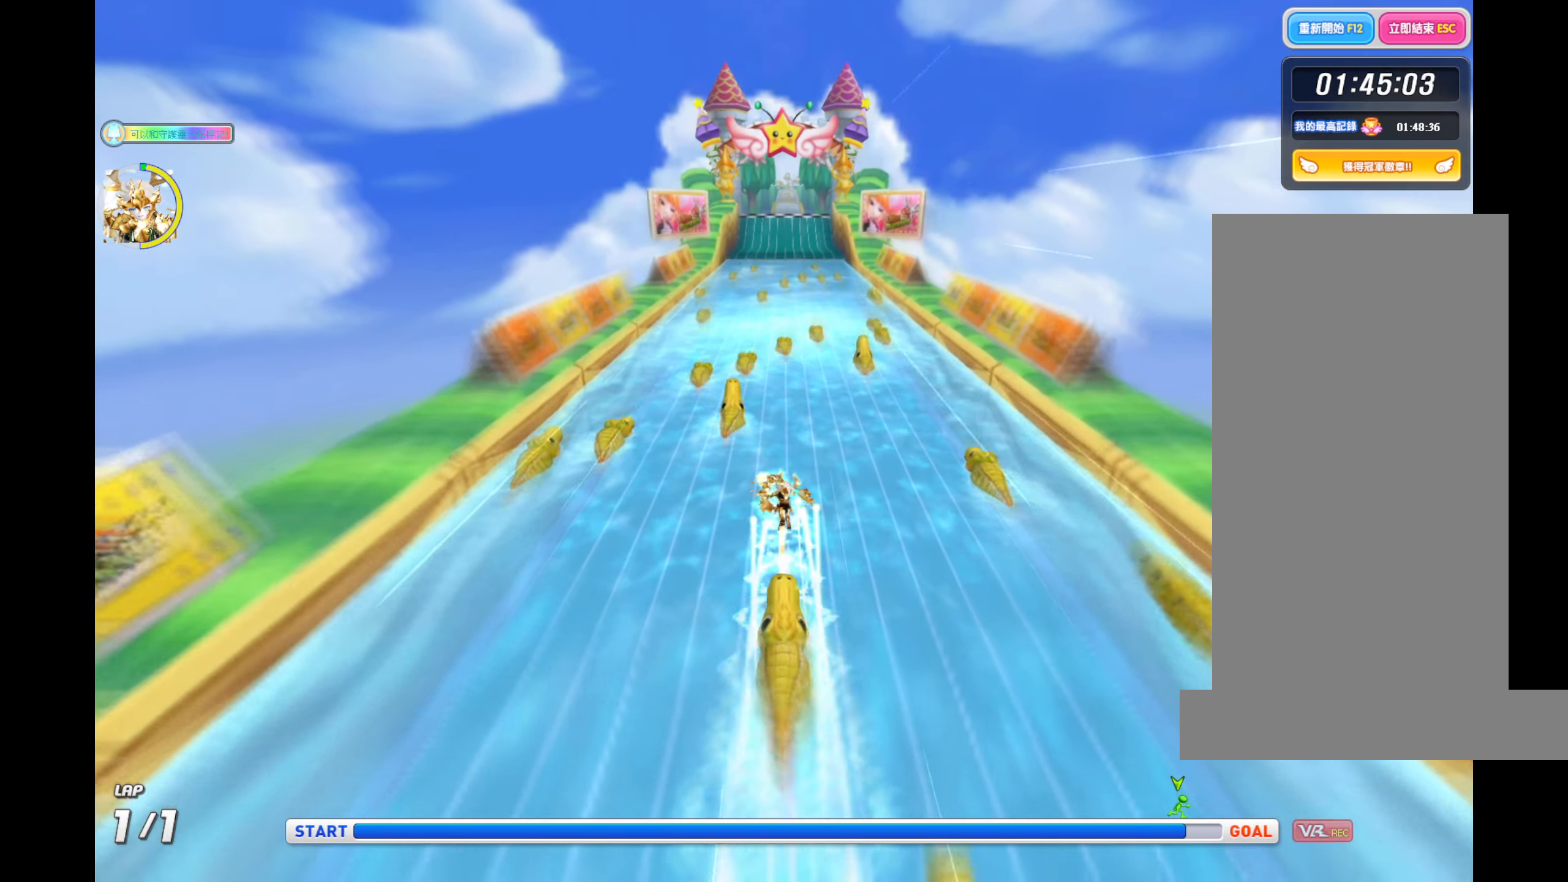
{"keys": ["up", "z"], "events": []}
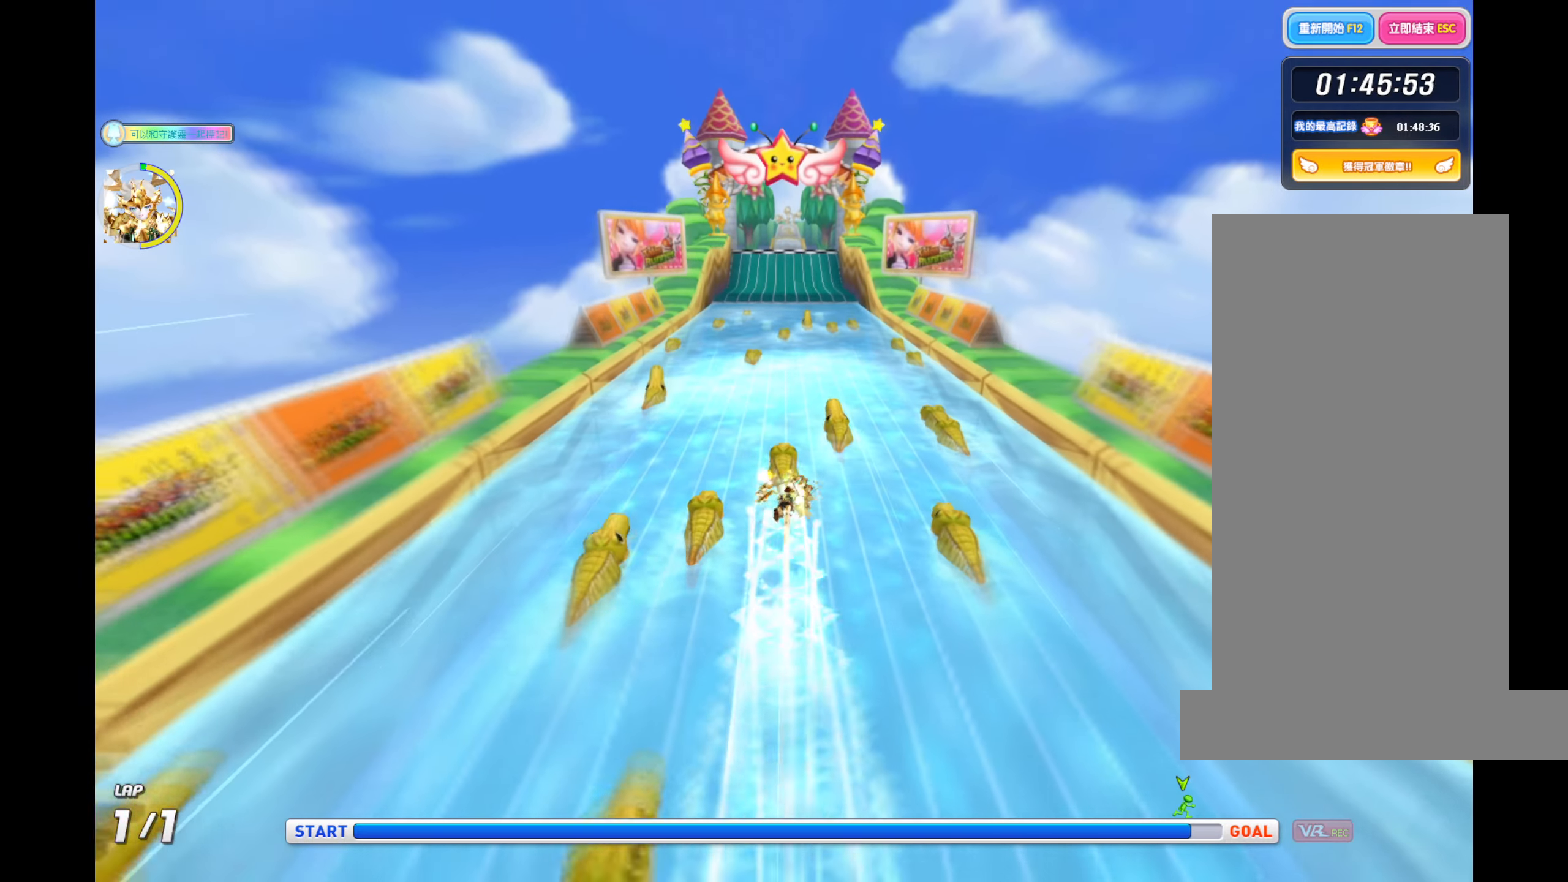
{"keys": ["up", "z"], "events": []}
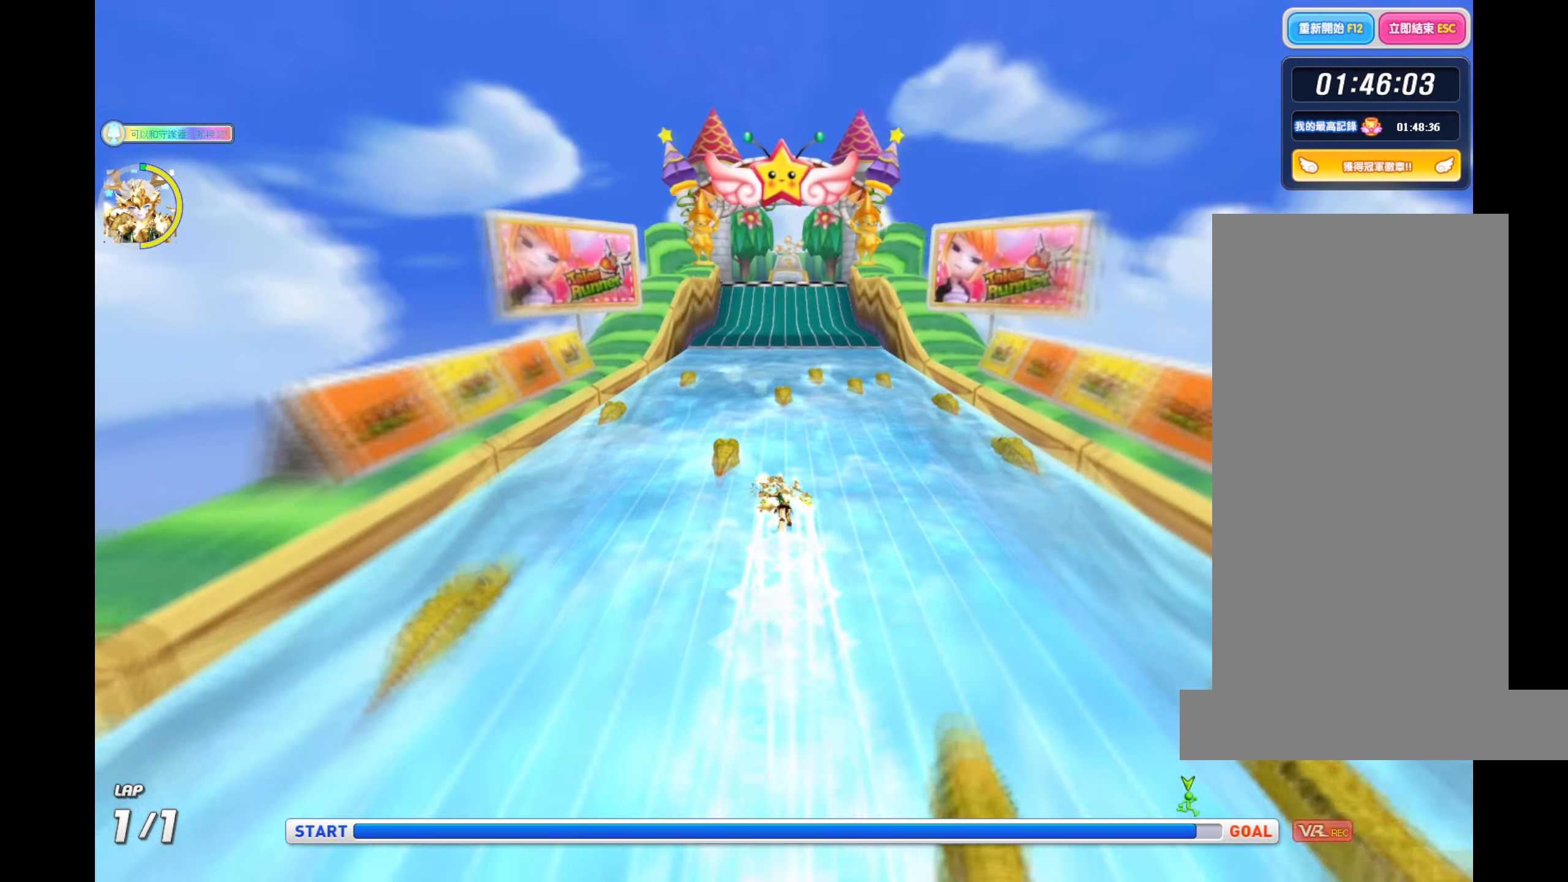
{"keys": ["up", "z"], "events": []}
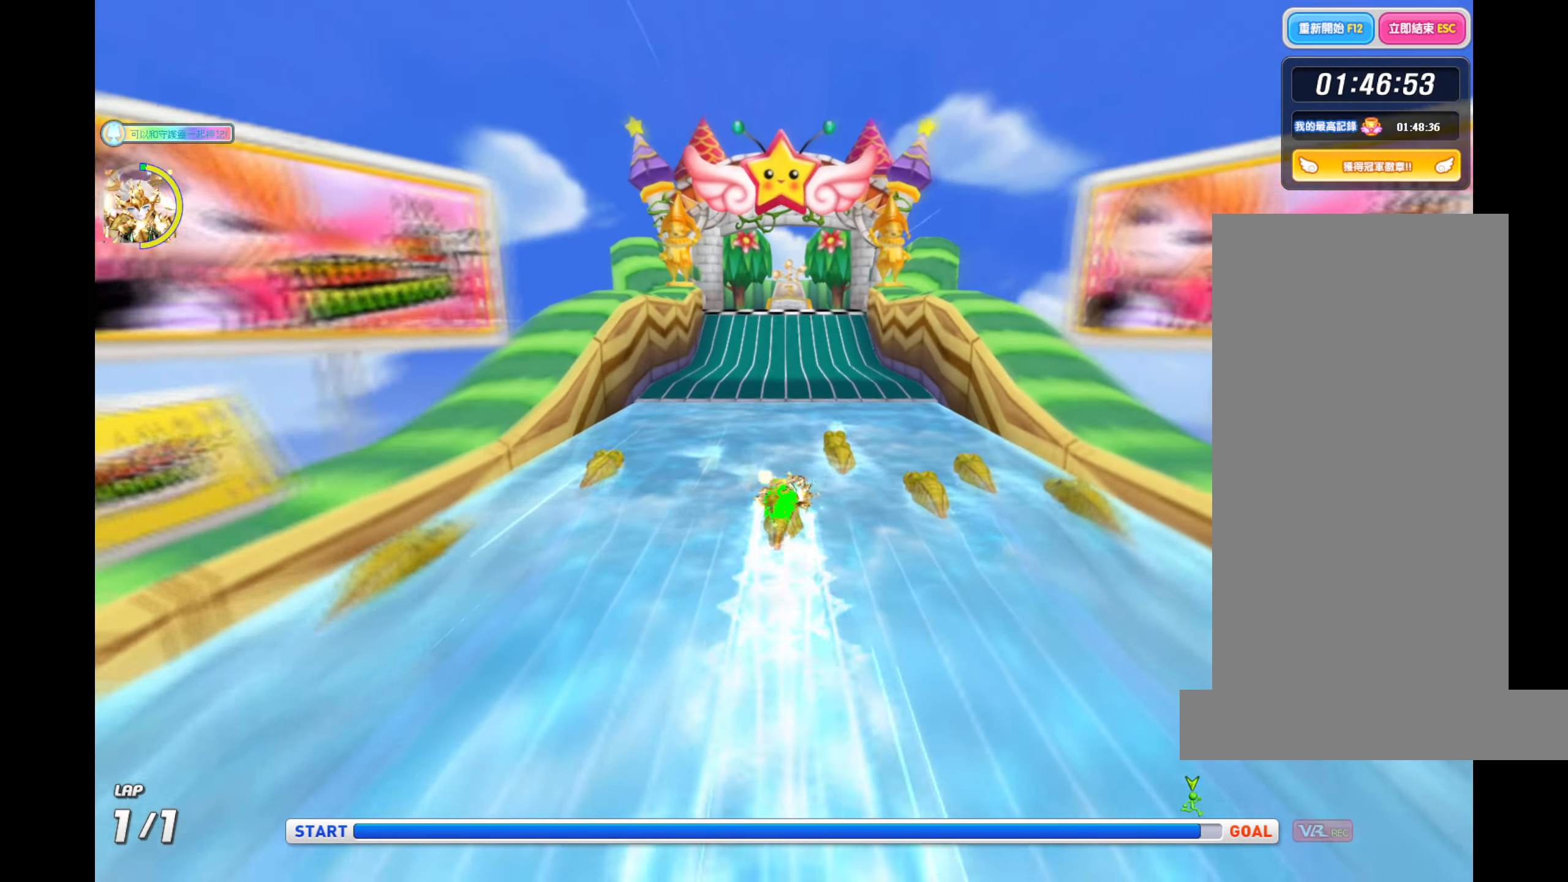
{"keys": ["up", "z"], "events": []}
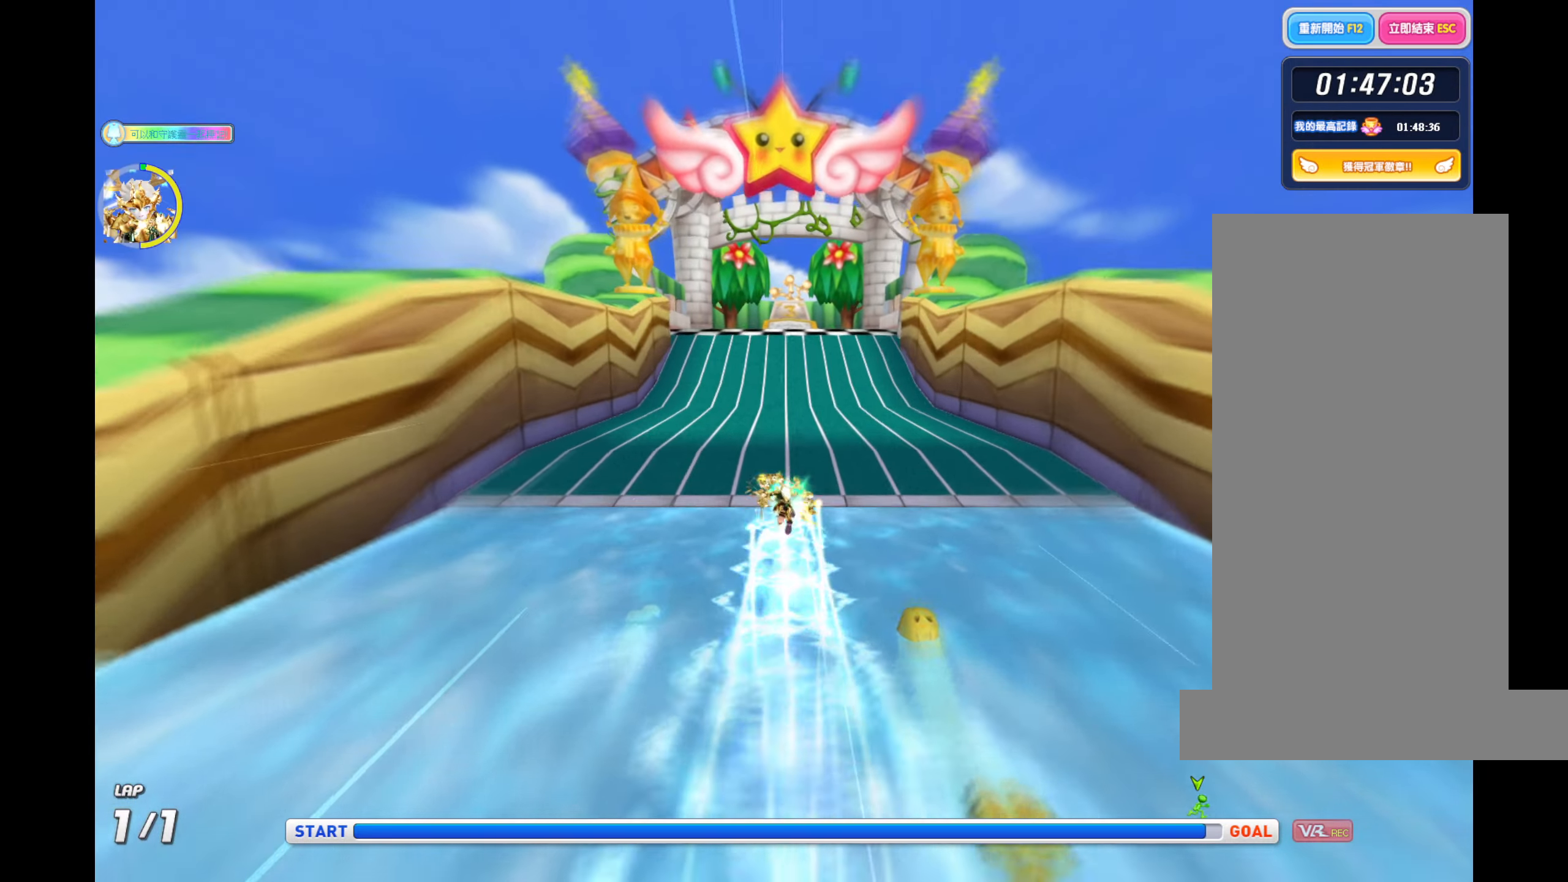
{"keys": ["up", "z"], "events": []}
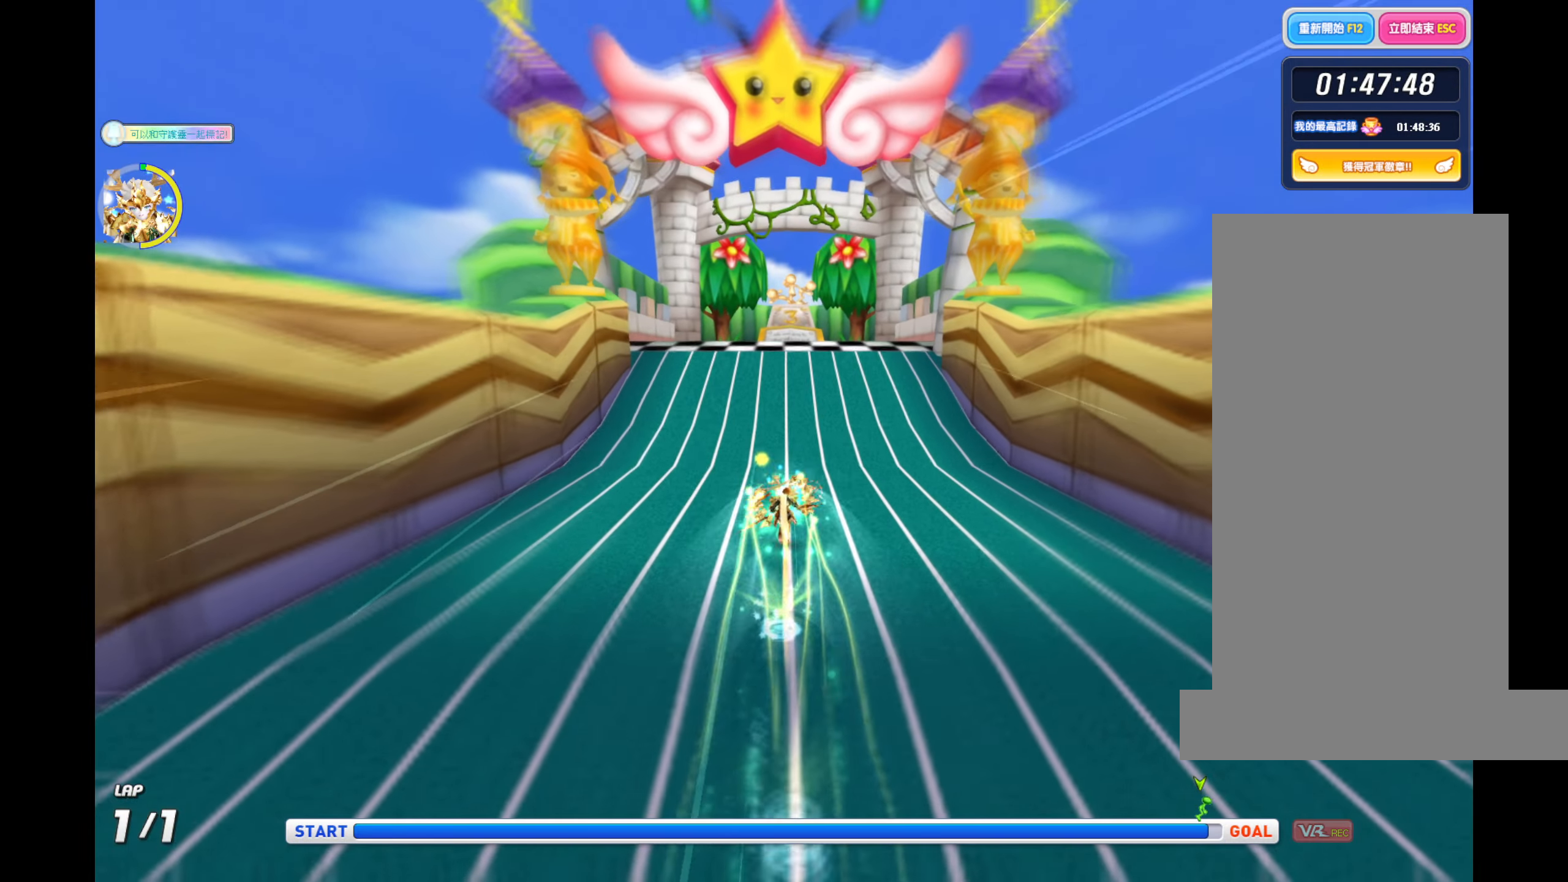
{"keys": ["up", "z"], "events": []}